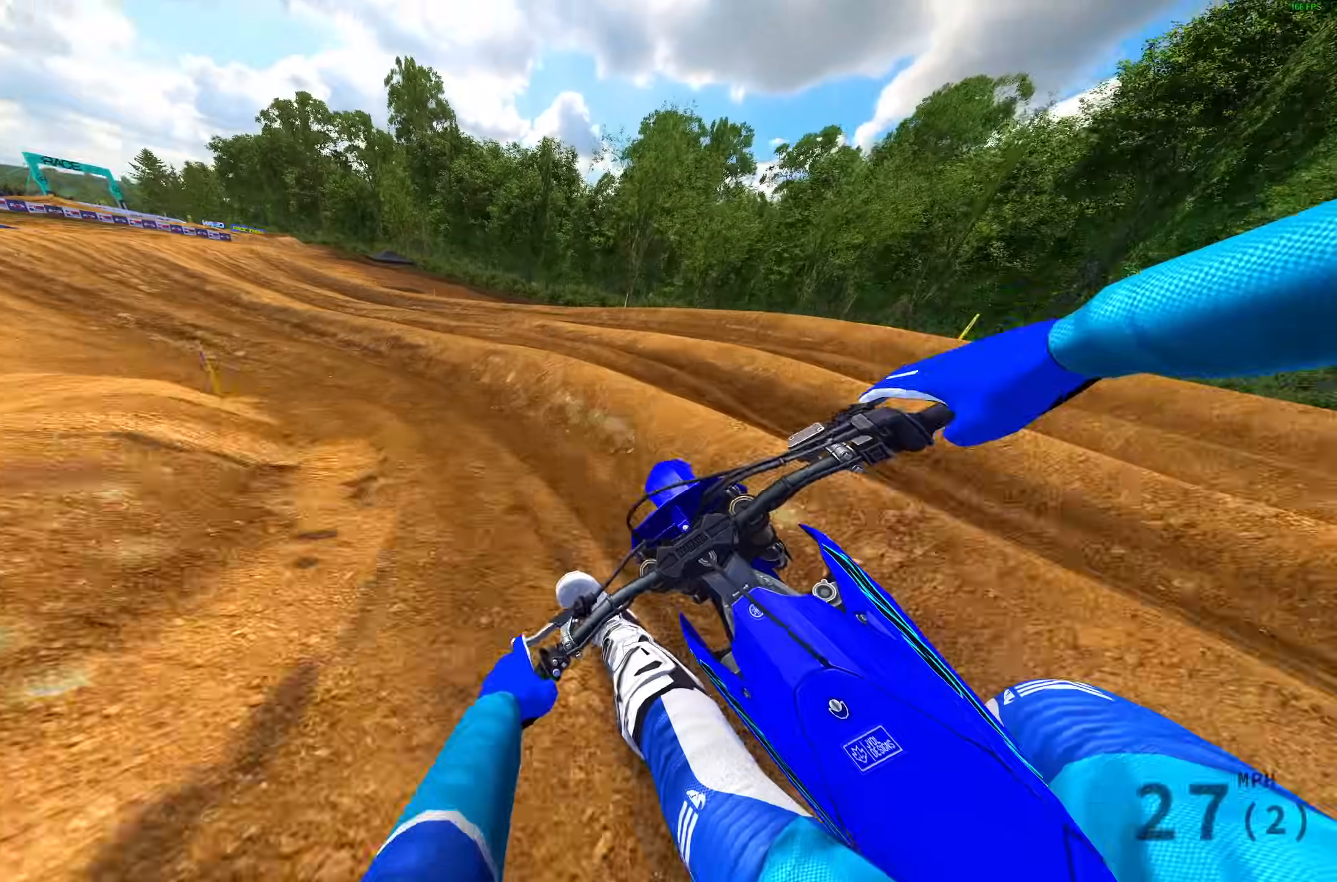
Gameplay with a controller (PlayStation layout); each line is a JSON object with the inputs held at the frame after it. "events" lists button and stick changes between this image and that frame as [ms after this image, input, new state], when the widget could be followed in between.
{"buttons": ["R2"], "left_stick": "left", "right_stick": "down-right", "events": [[67, "right_stick", "down-right"]]}
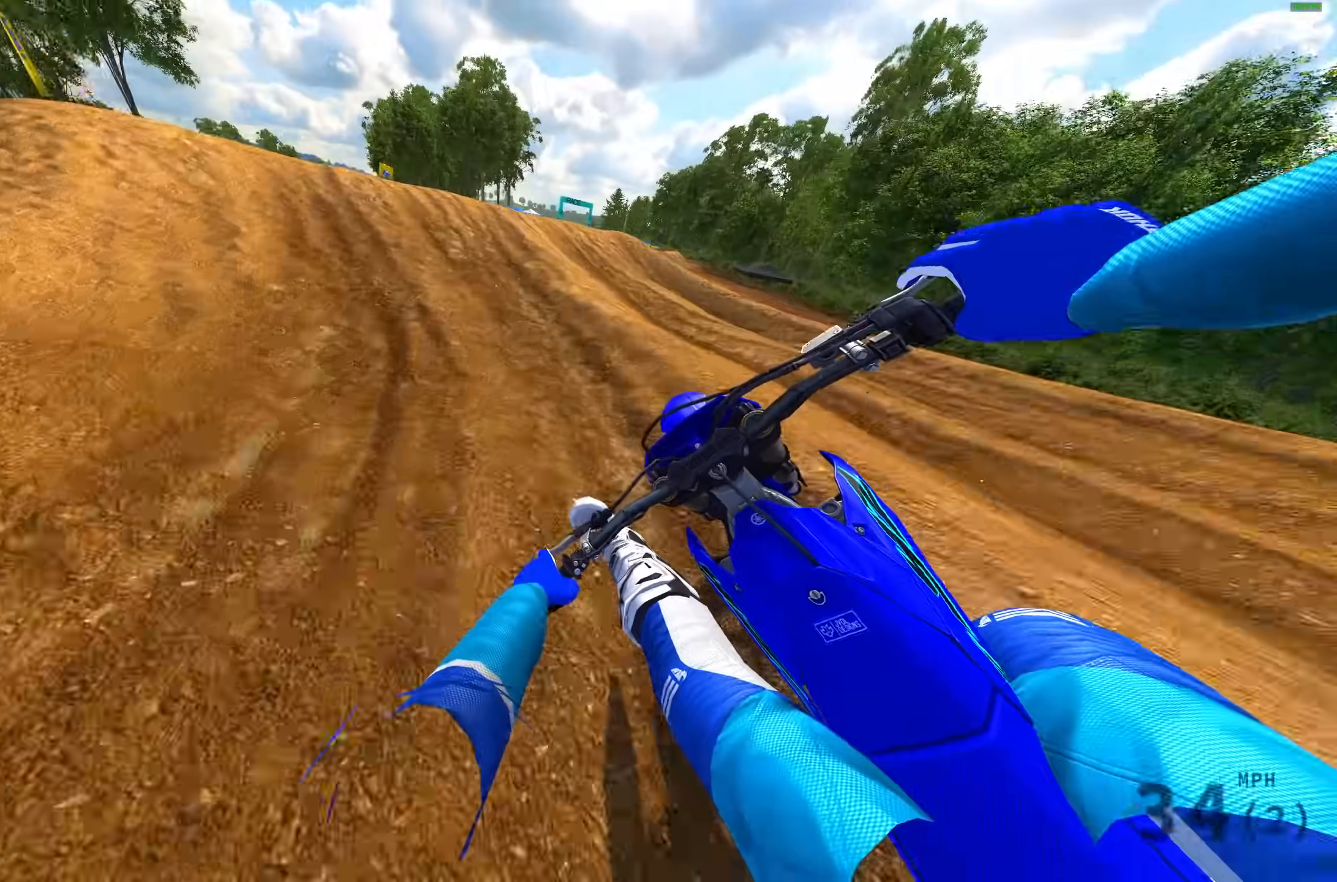
{"buttons": ["R2"], "left_stick": "up-left", "right_stick": "up", "events": [[283, "left_stick", "up-left"], [333, "right_stick", "center"], [383, "right_stick", "up"]]}
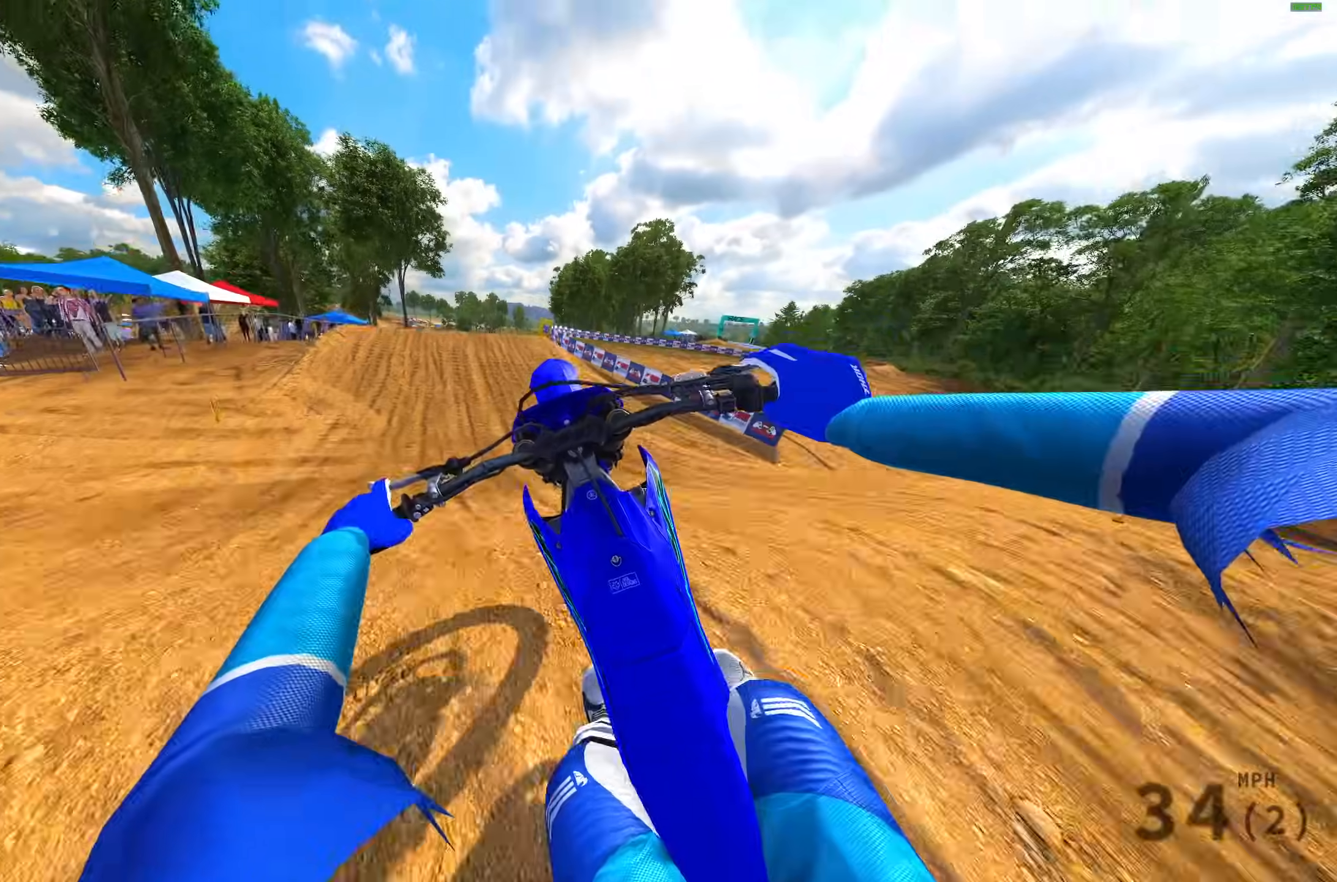
{"buttons": ["R2"], "left_stick": "up", "right_stick": "up-right", "events": [[150, "R3", "down"], [233, "R2", "up"], [283, "R3", "up"], [300, "right_stick", "up-right"], [450, "R2", "down"], [500, "left_stick", "up"]]}
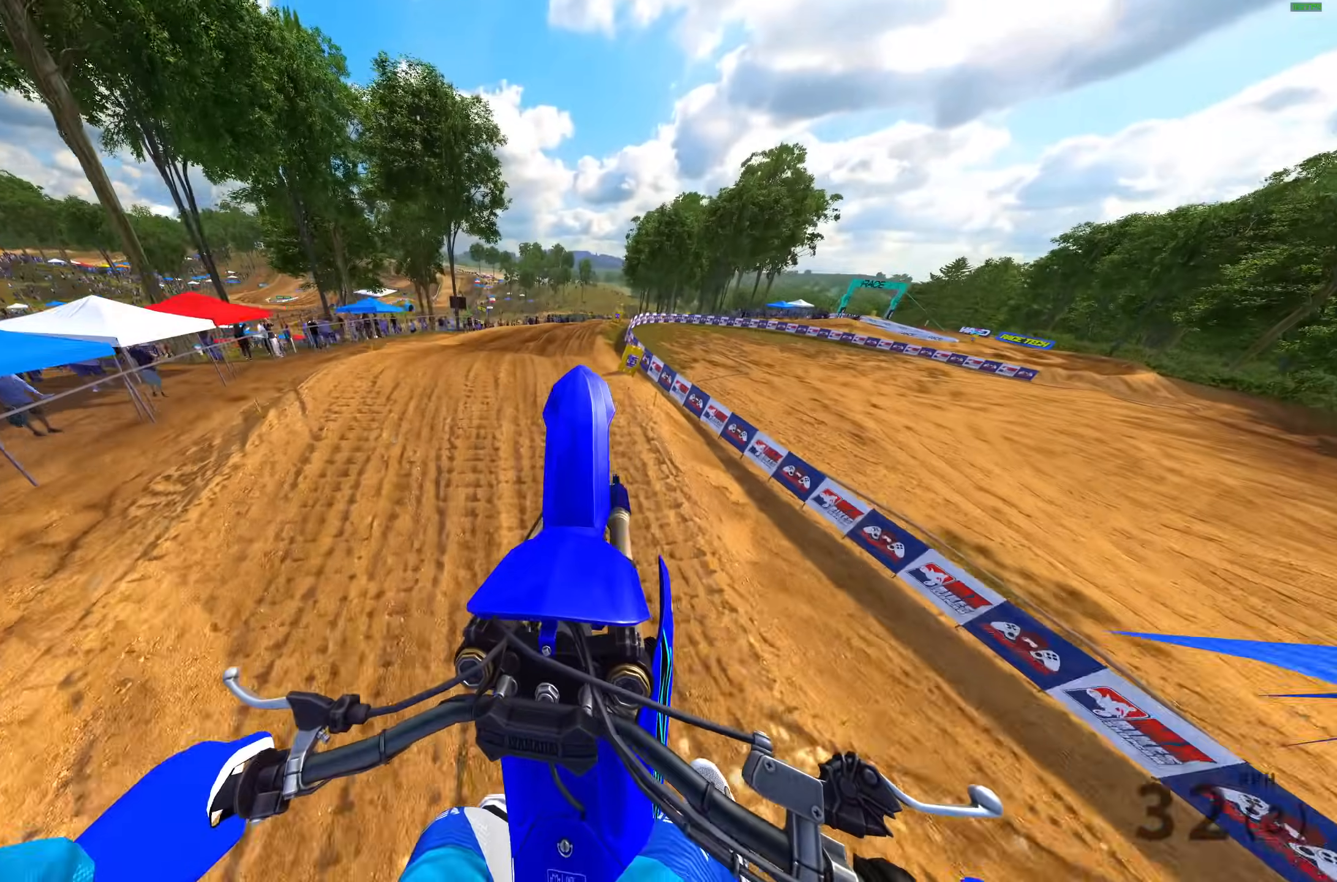
{"buttons": [], "left_stick": "up-right", "right_stick": "up-right", "events": [[100, "R2", "up"], [250, "left_stick", "up-right"]]}
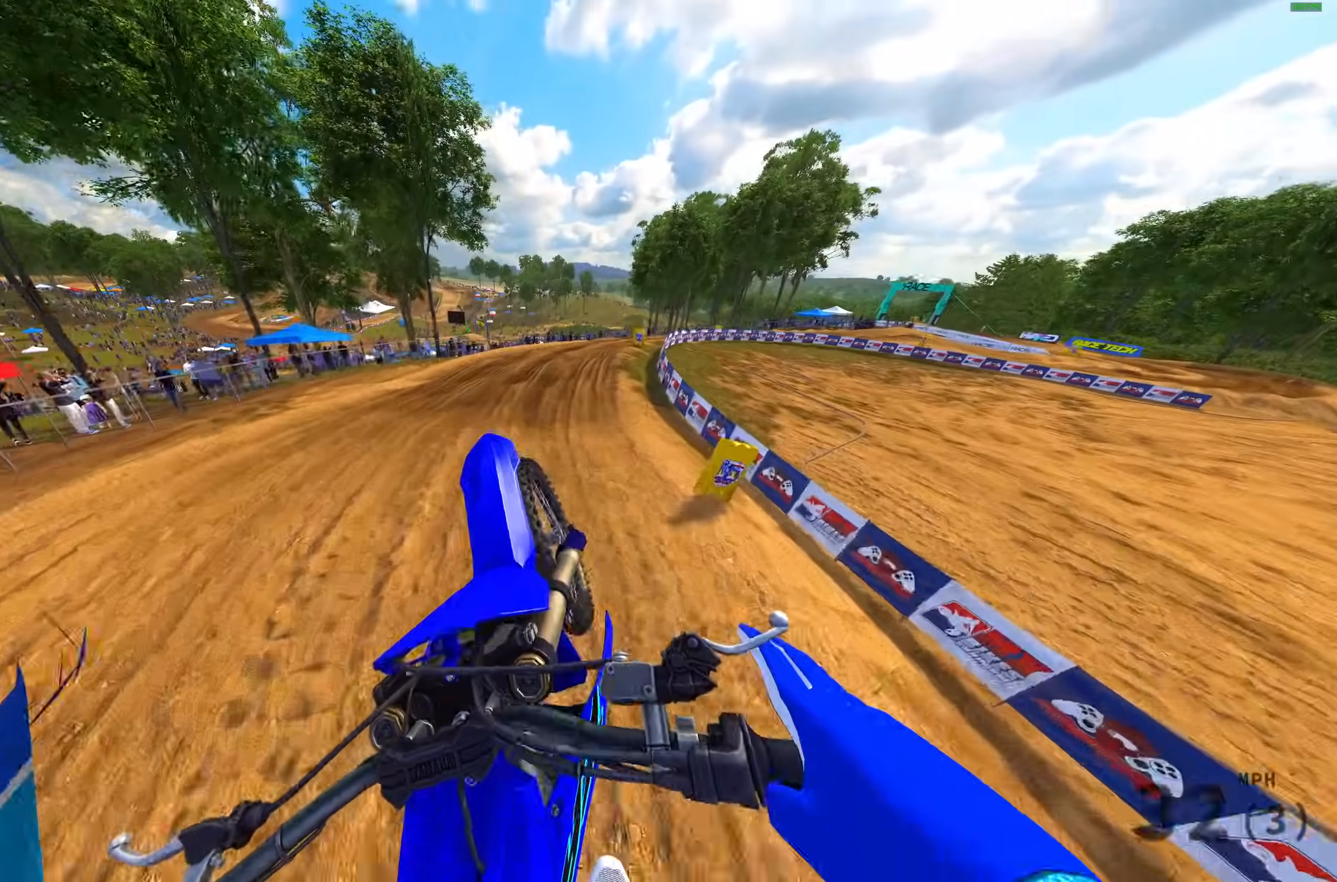
{"buttons": ["R2"], "left_stick": "up-right", "right_stick": "down-right", "events": [[50, "right_stick", "right"], [100, "R2", "down"], [200, "right_stick", "down-right"]]}
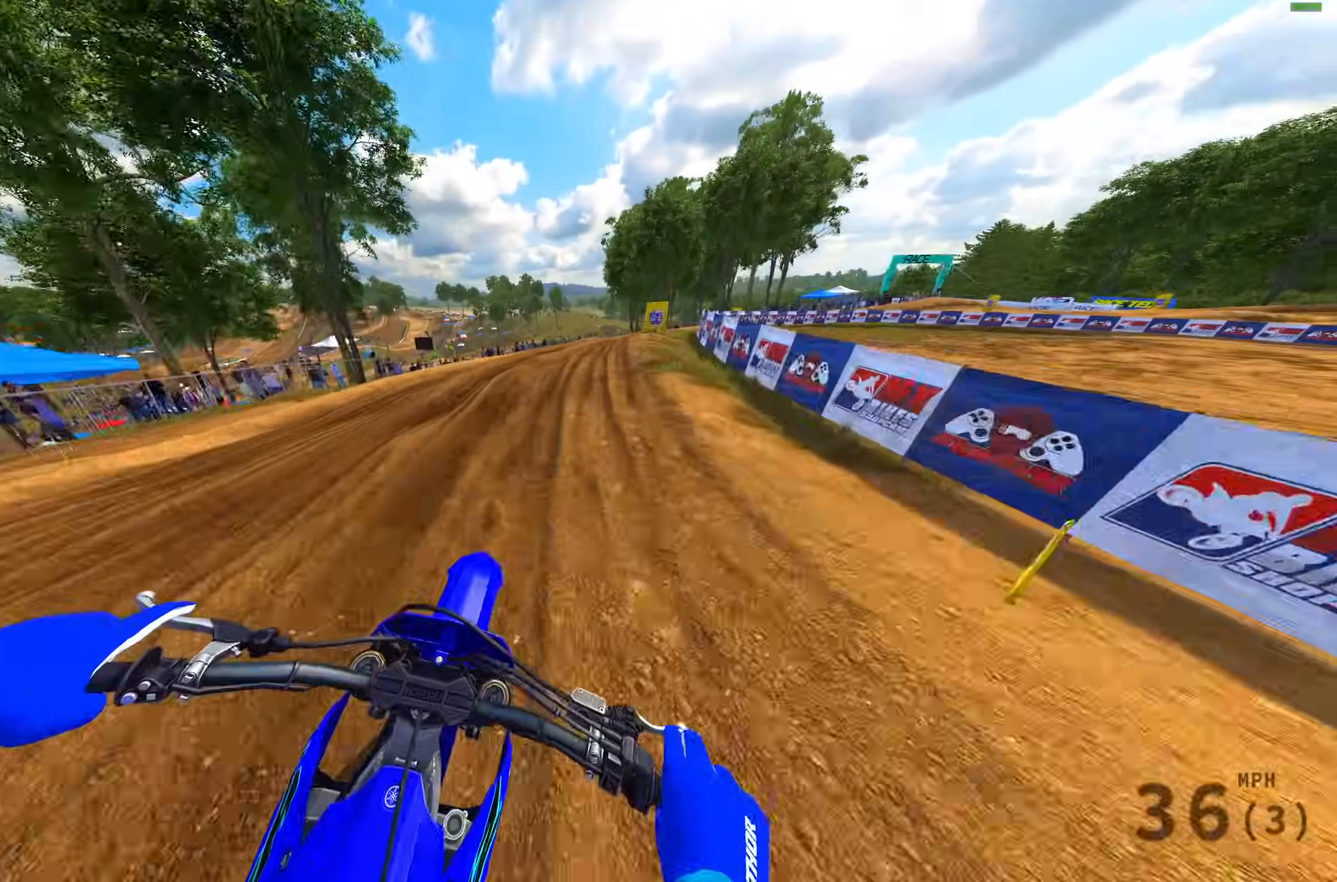
{"buttons": ["R2"], "left_stick": "up-right", "right_stick": "down-right", "events": [[300, "R2", "up"], [367, "R2", "down"]]}
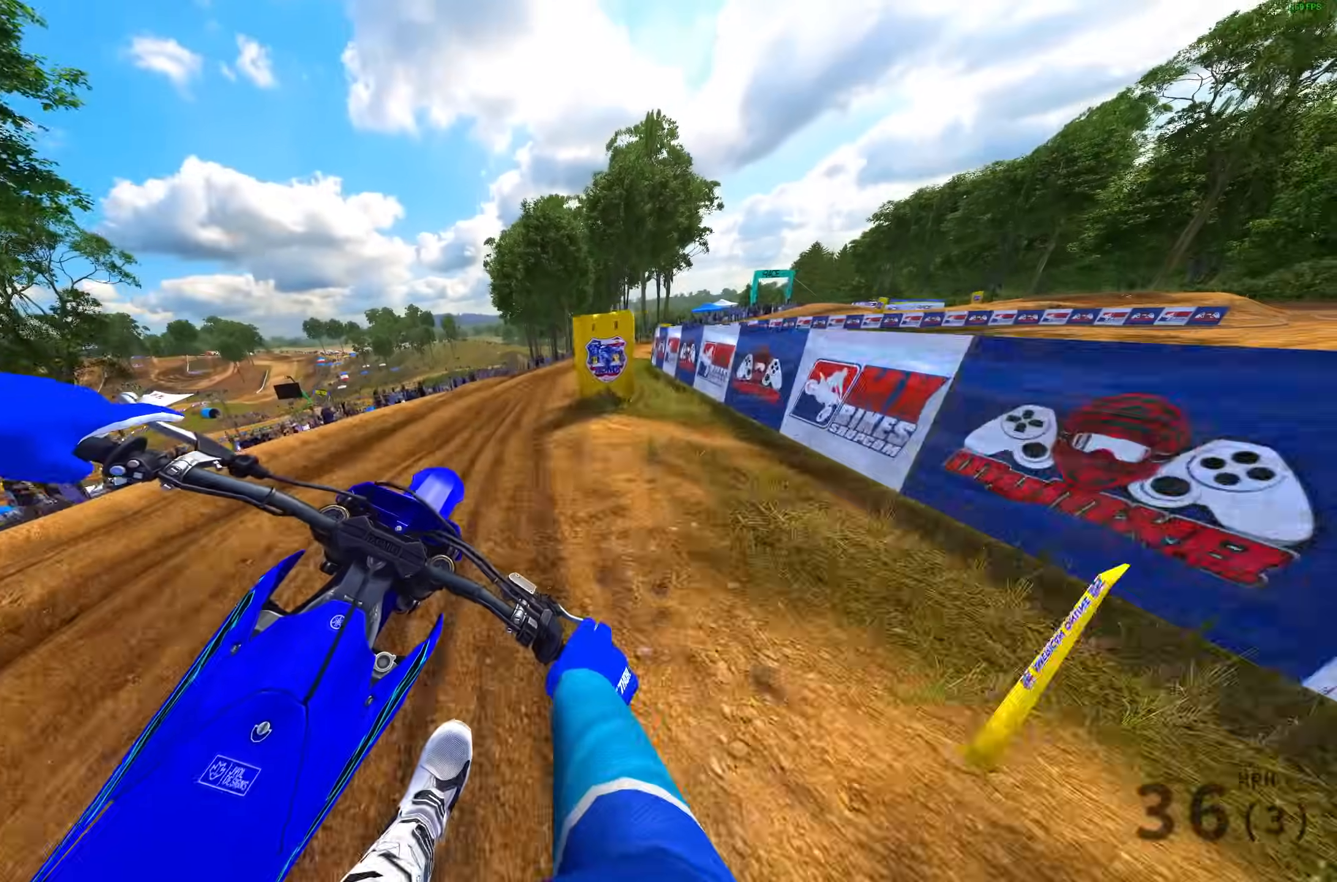
{"buttons": [], "left_stick": "up-right", "right_stick": "down", "events": [[67, "R2", "up"], [200, "R2", "down"], [217, "right_stick", "down"], [300, "R2", "up"]]}
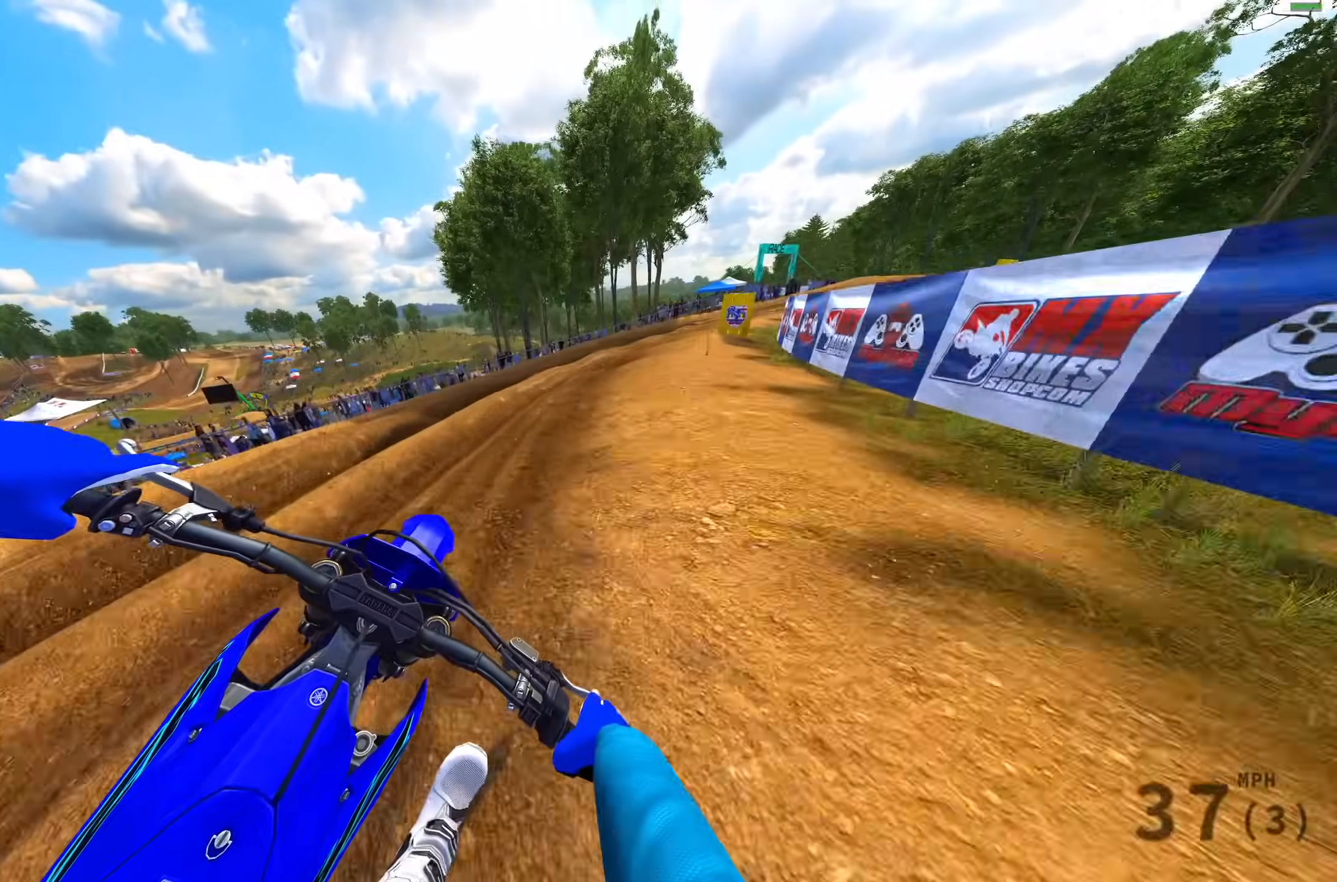
{"buttons": ["R2"], "left_stick": "up-right", "right_stick": "down", "events": [[133, "R2", "down"]]}
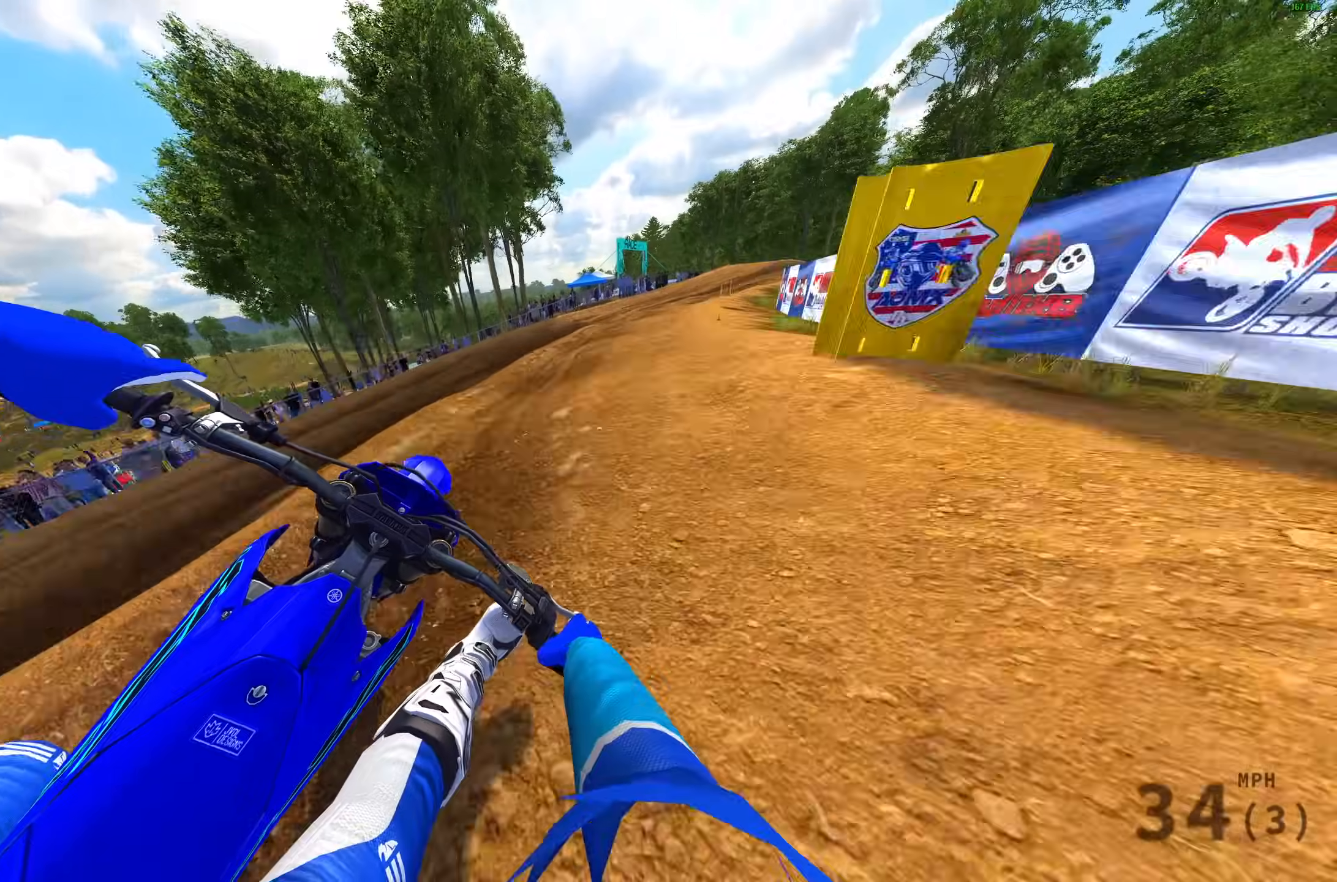
{"buttons": ["R2"], "left_stick": "up-right", "right_stick": "down", "events": []}
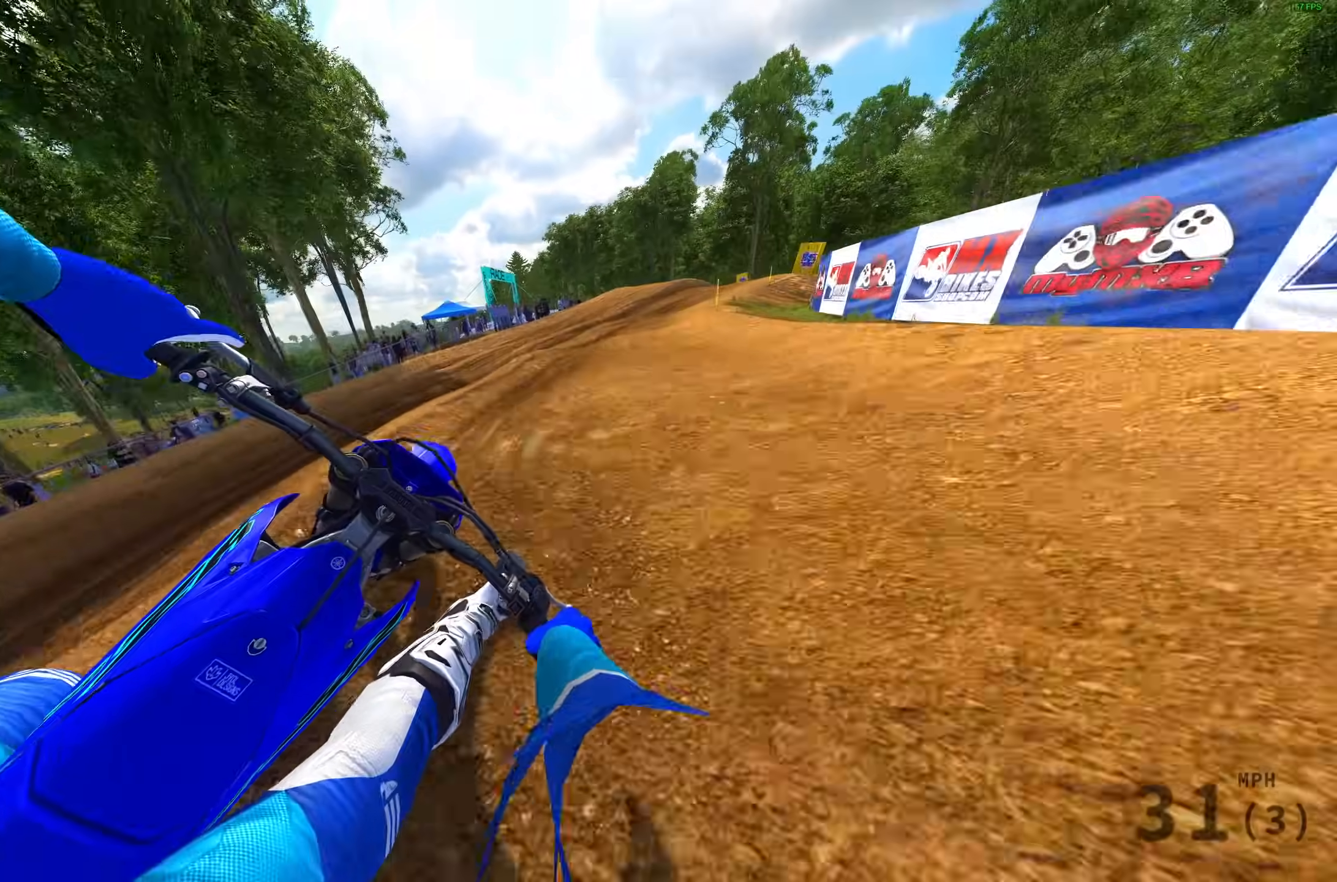
{"buttons": ["R2"], "left_stick": "up-right", "right_stick": "down-right", "events": [[383, "right_stick", "down-right"]]}
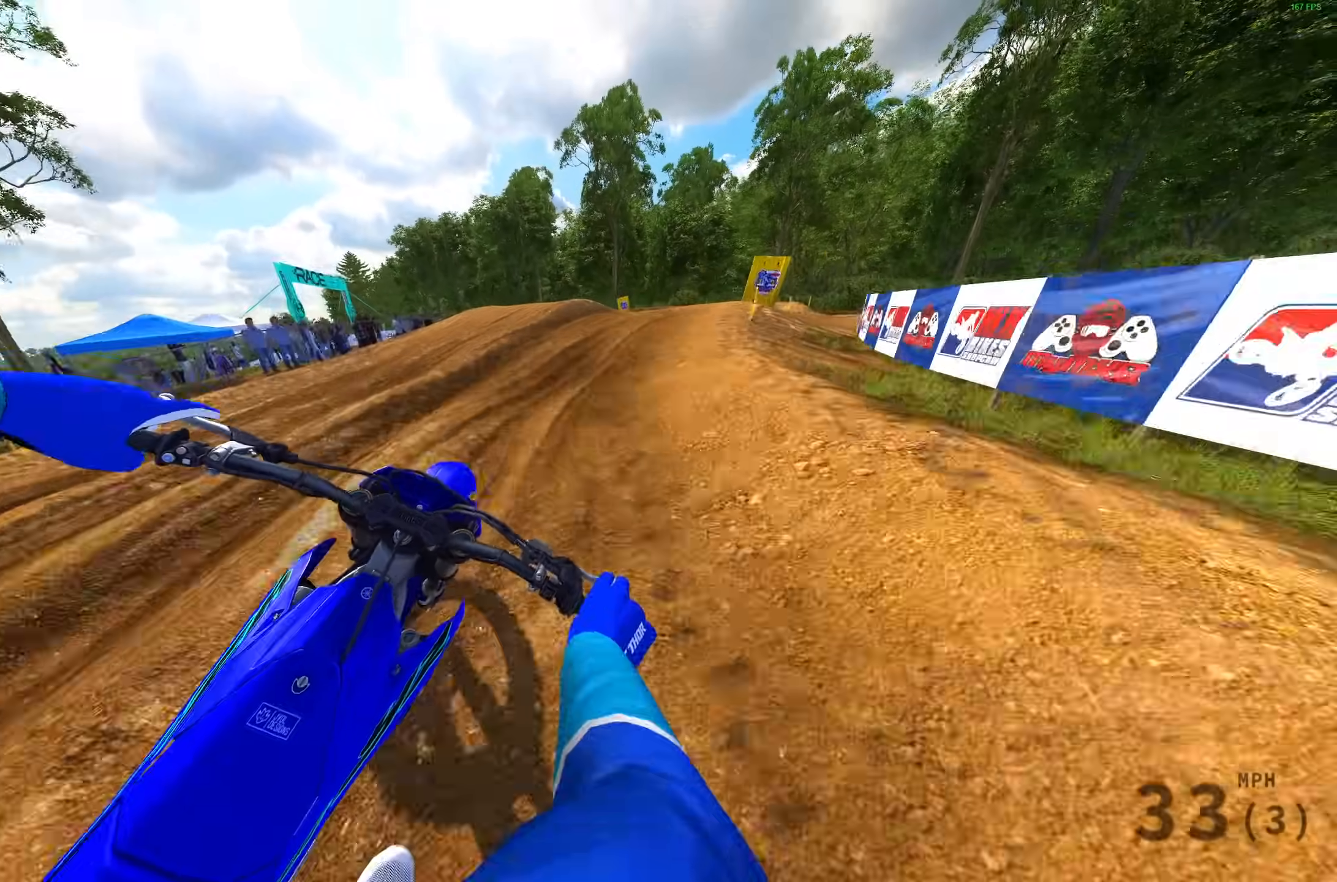
{"buttons": [], "left_stick": "up-right", "right_stick": "down", "events": [[183, "R2", "up"], [350, "right_stick", "down"]]}
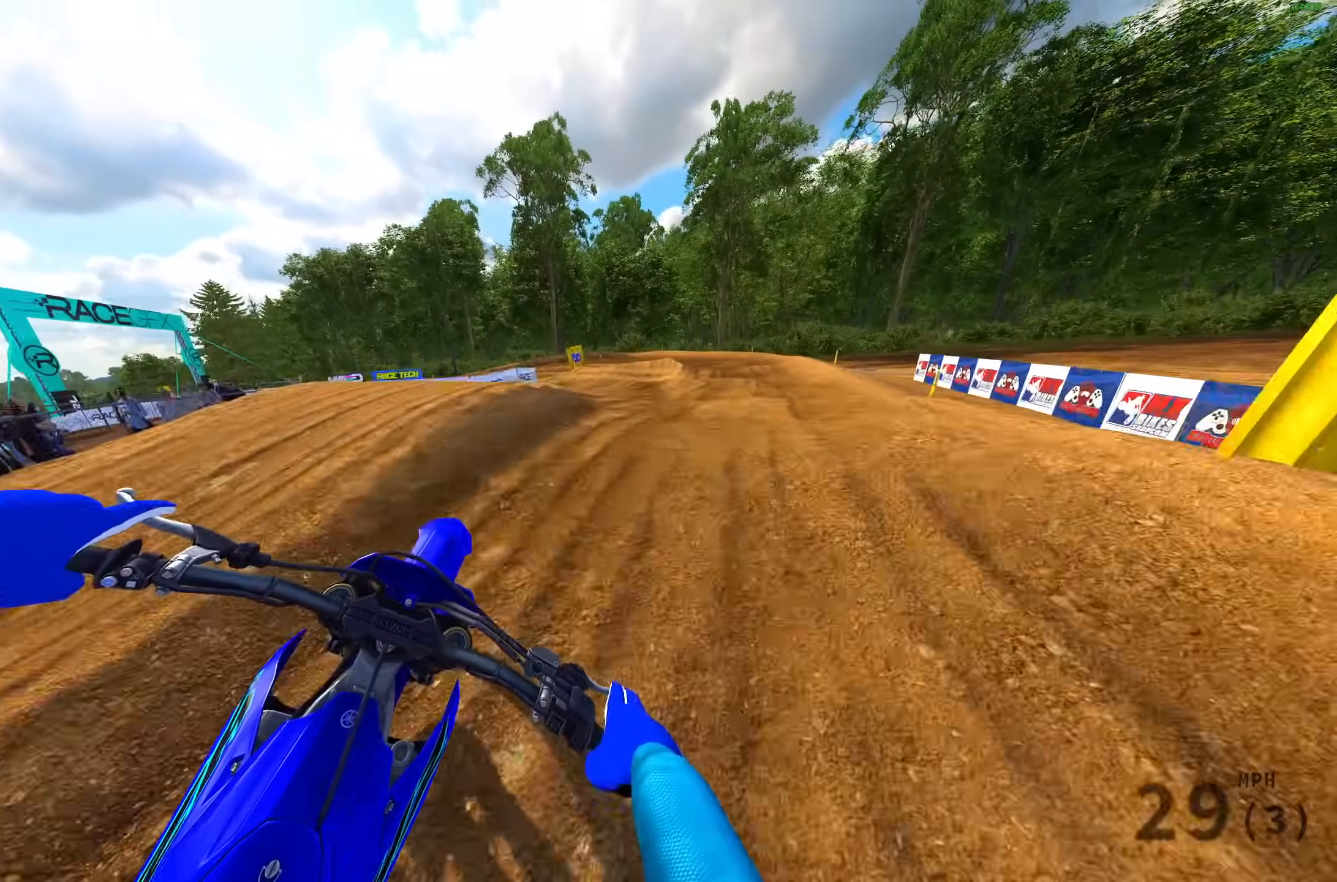
{"buttons": ["R2"], "left_stick": "left", "right_stick": "left", "events": [[67, "R2", "down"], [117, "right_stick", "down-left"], [233, "R2", "up"], [233, "left_stick", "center"], [283, "R2", "down"], [283, "right_stick", "left"], [383, "R2", "up"], [383, "left_stick", "left"], [483, "R2", "down"]]}
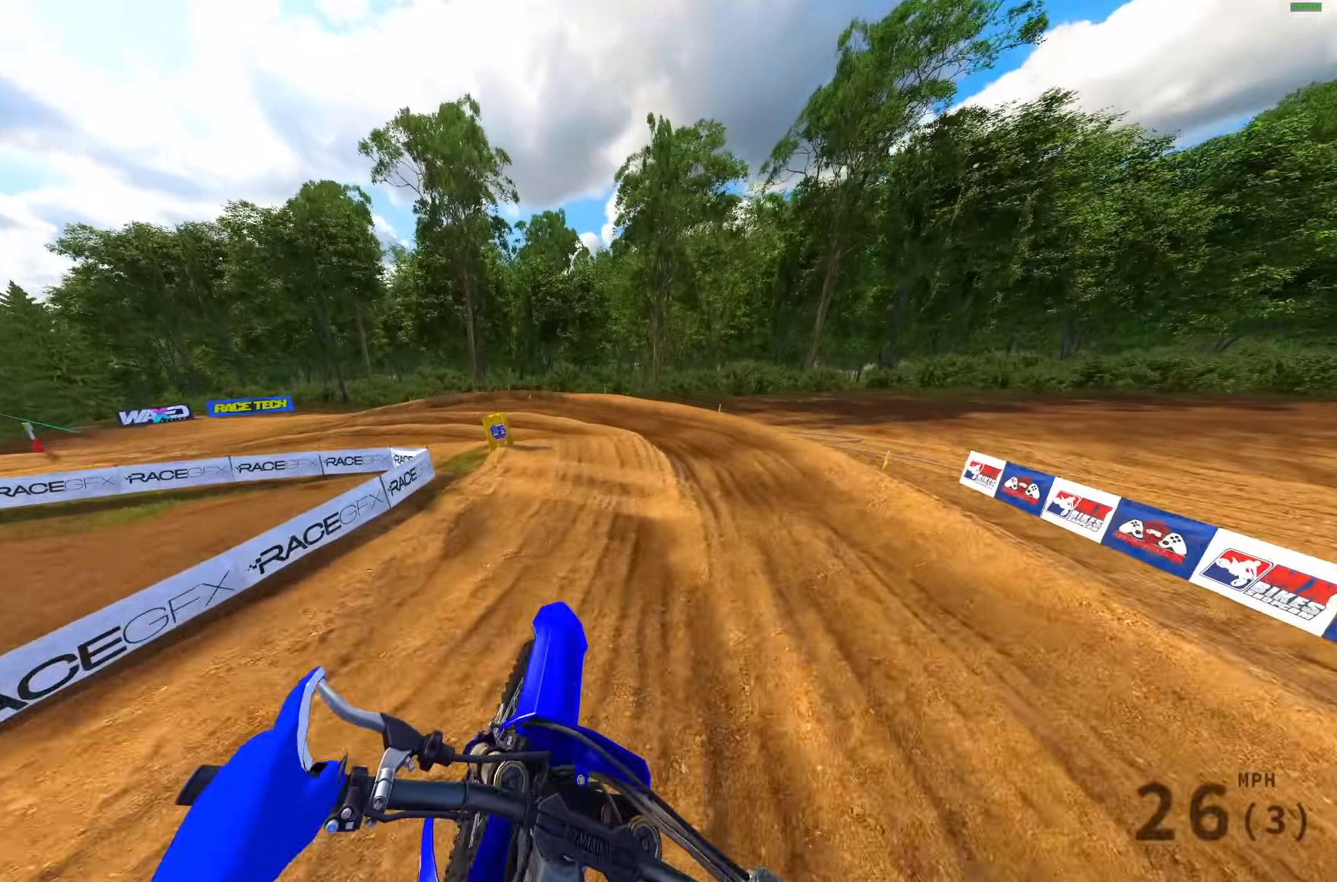
{"buttons": [], "left_stick": "left", "right_stick": "left", "events": [[367, "R2", "up"], [400, "L3", "down"], [483, "L3", "up"]]}
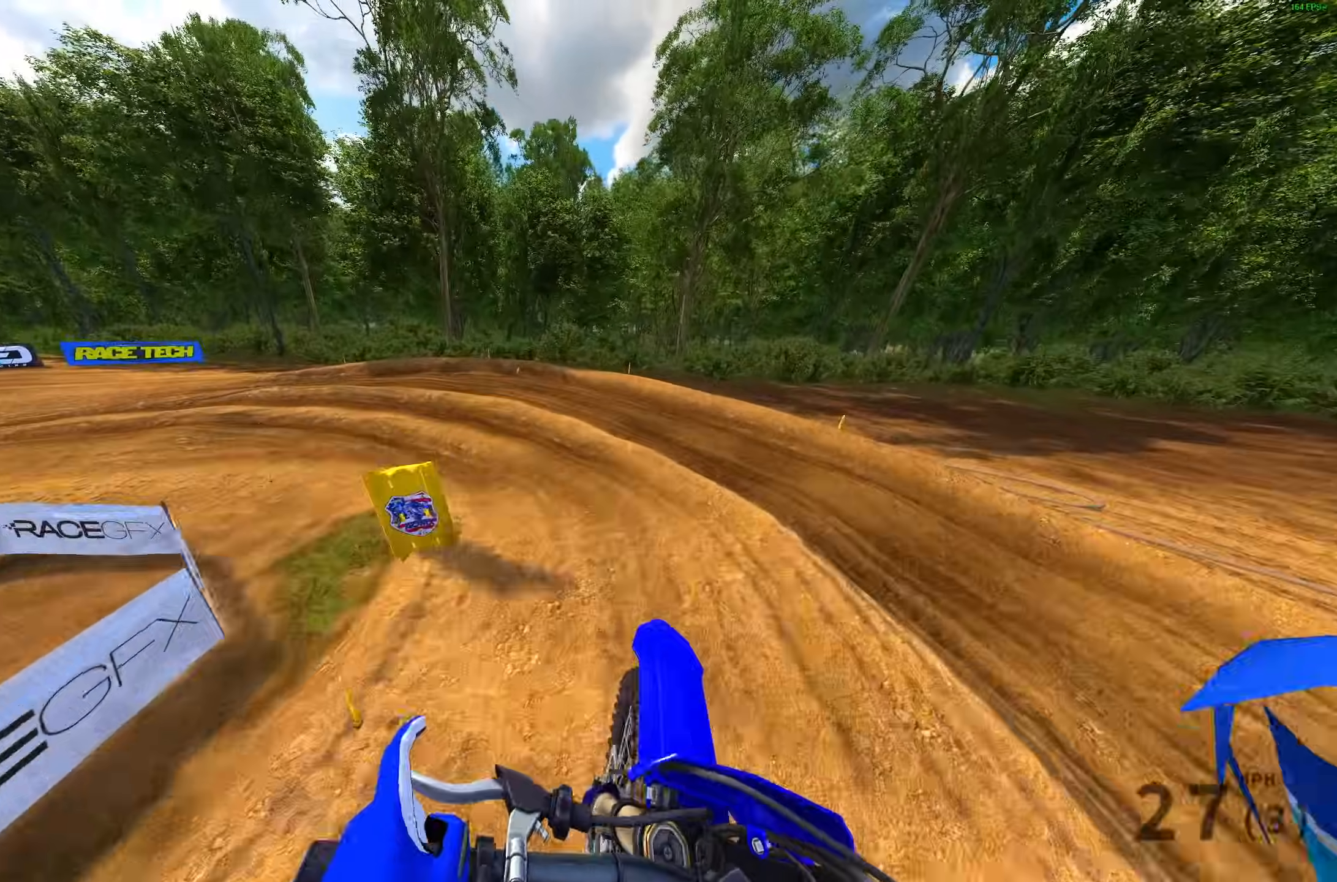
{"buttons": [], "left_stick": "up-left", "right_stick": "down-right", "events": [[50, "left_stick", "up-left"], [100, "right_stick", "down"], [267, "right_stick", "down-right"], [383, "R2", "down"], [483, "R2", "up"]]}
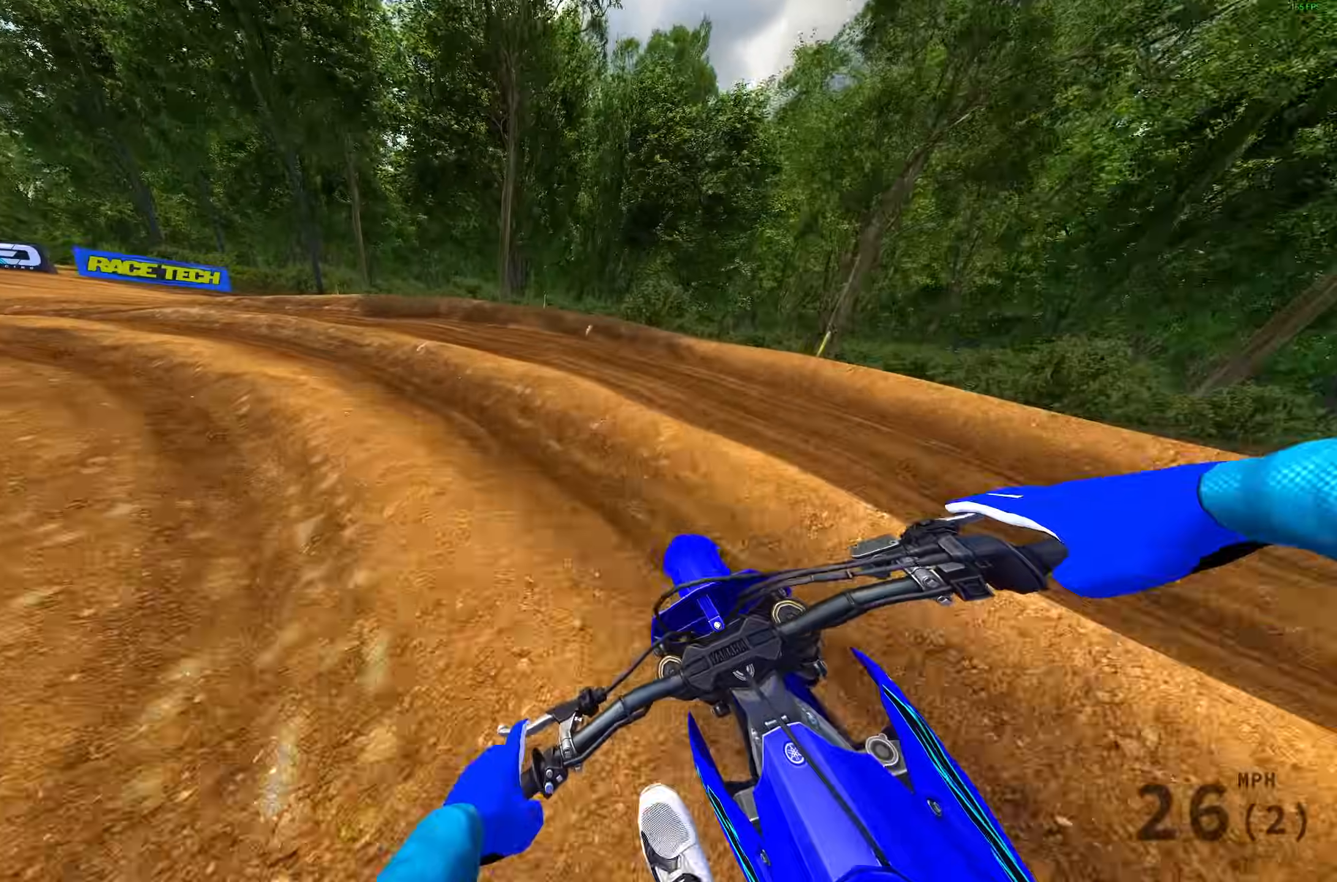
{"buttons": ["R2"], "left_stick": "up-left", "right_stick": "right", "events": [[100, "R2", "down"], [350, "right_stick", "right"]]}
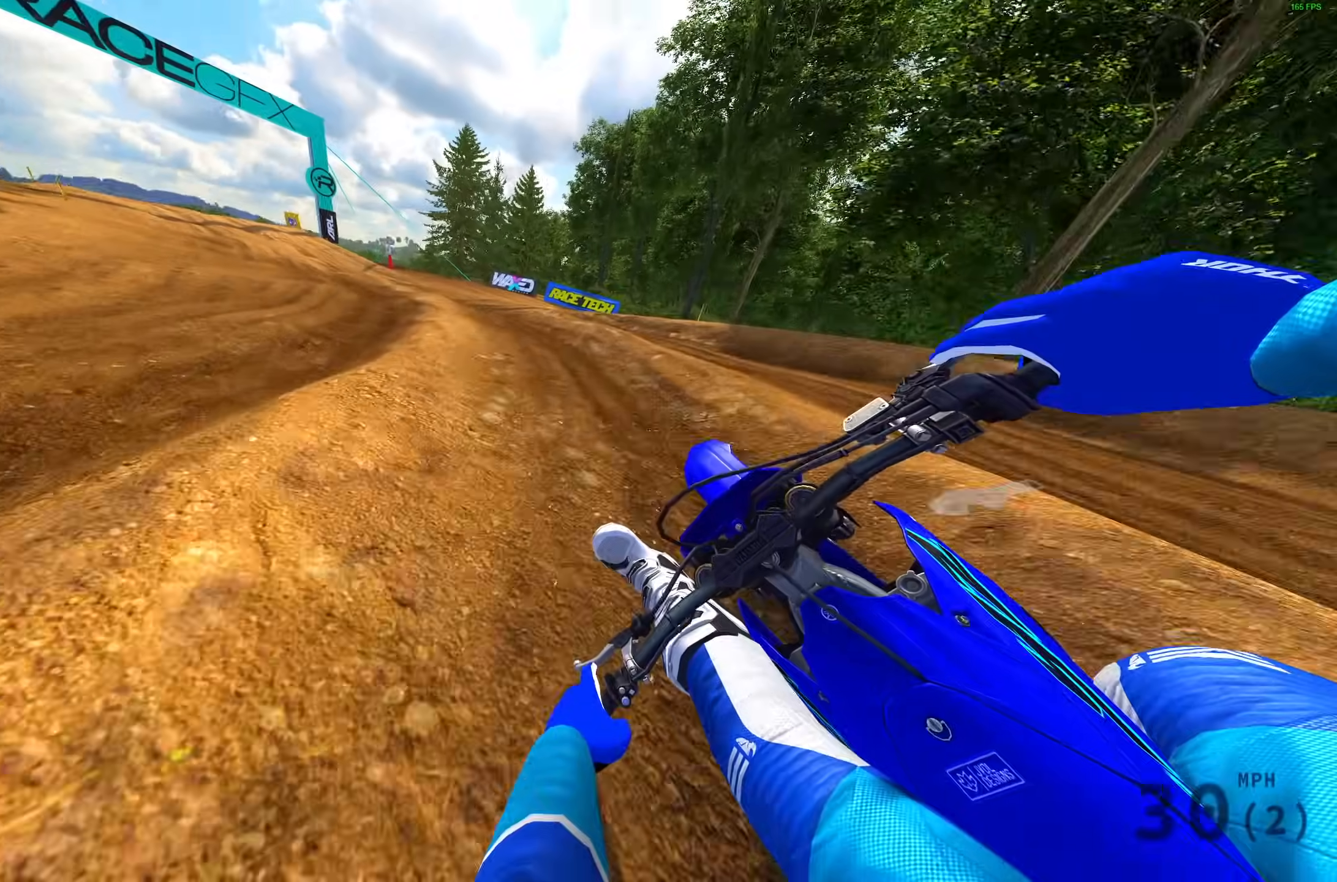
{"buttons": ["R2", "R3"], "left_stick": "up-left", "right_stick": "down", "events": [[133, "right_stick", "center"], [467, "R3", "down"], [467, "right_stick", "down"]]}
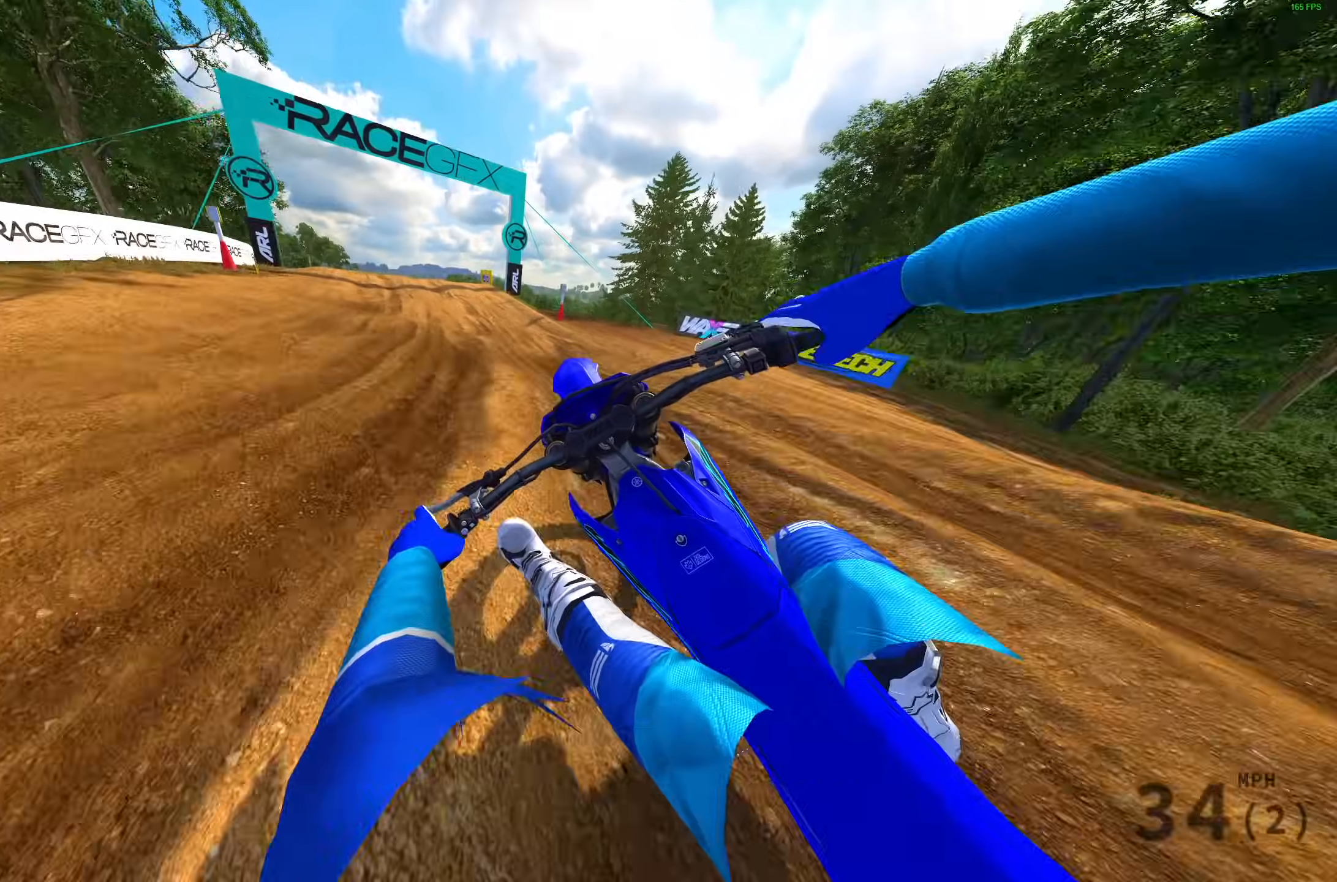
{"buttons": ["R2"], "left_stick": "up-left", "right_stick": "down", "events": [[33, "R3", "up"], [67, "R2", "up"], [133, "right_stick", "down-right"], [200, "R2", "down"], [500, "right_stick", "down"]]}
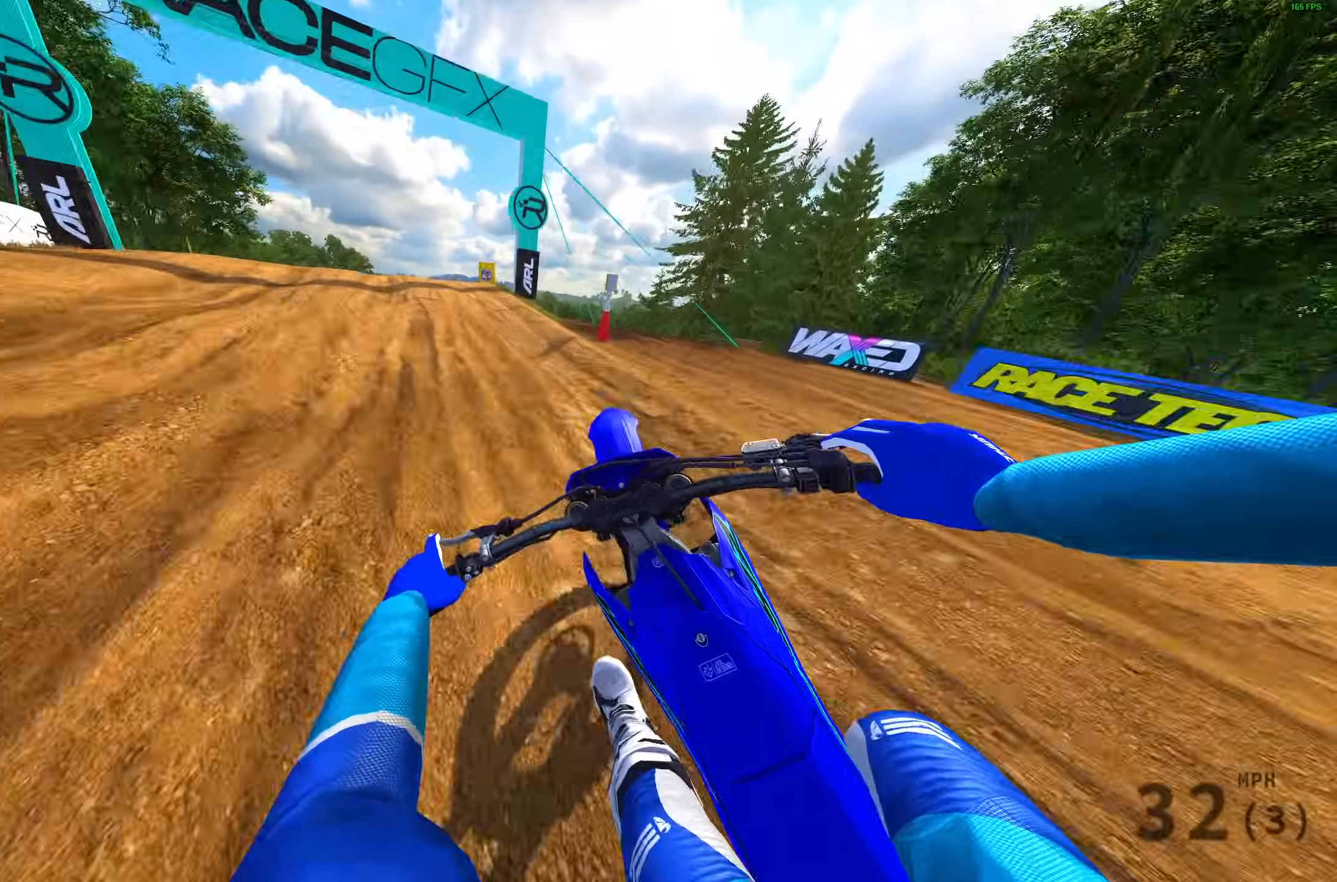
{"buttons": ["R2"], "left_stick": "up-left", "right_stick": "right", "events": [[300, "right_stick", "center"], [467, "right_stick", "right"]]}
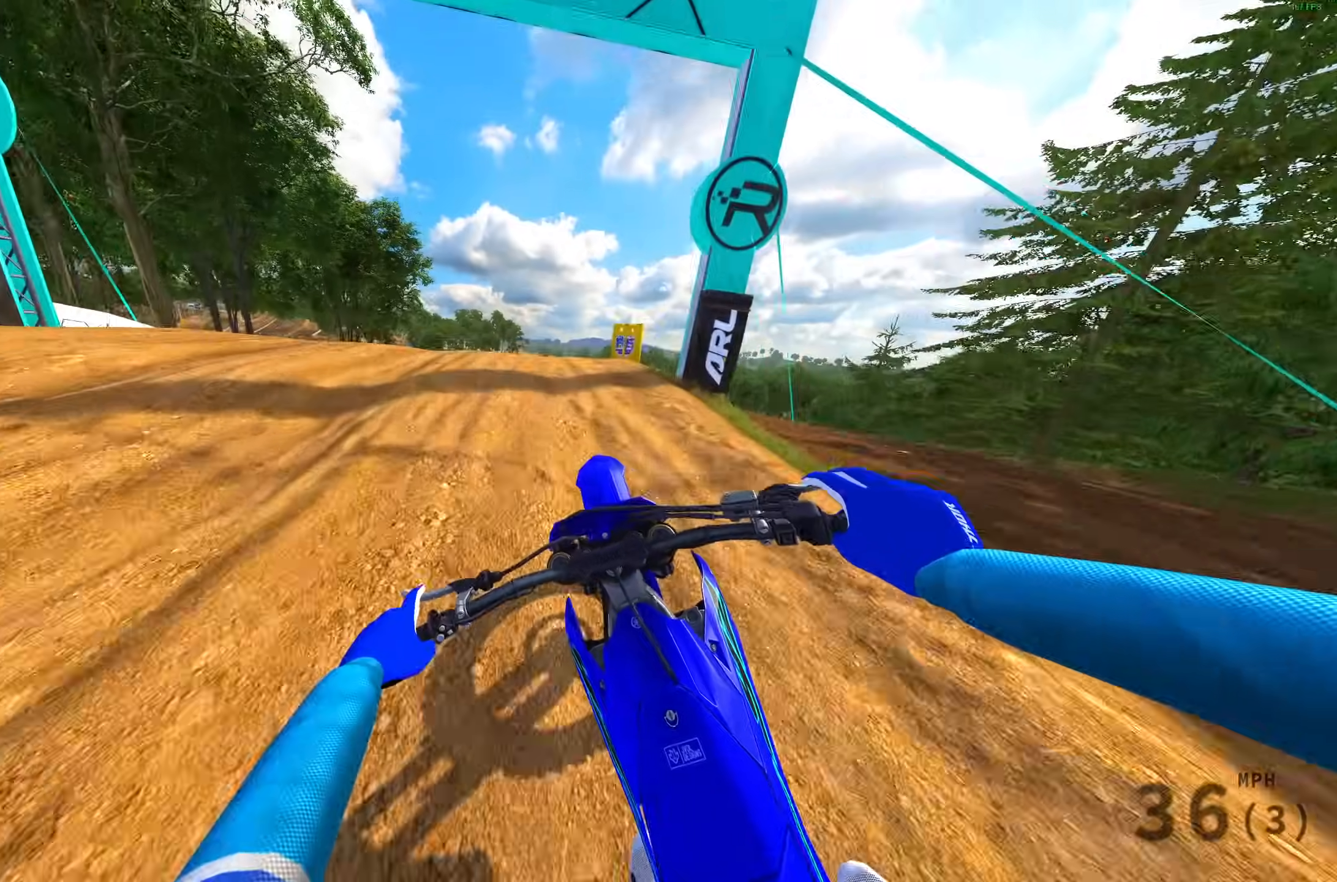
{"buttons": [], "left_stick": "up-left", "right_stick": "up-right", "events": [[283, "right_stick", "up-right"], [367, "R2", "up"]]}
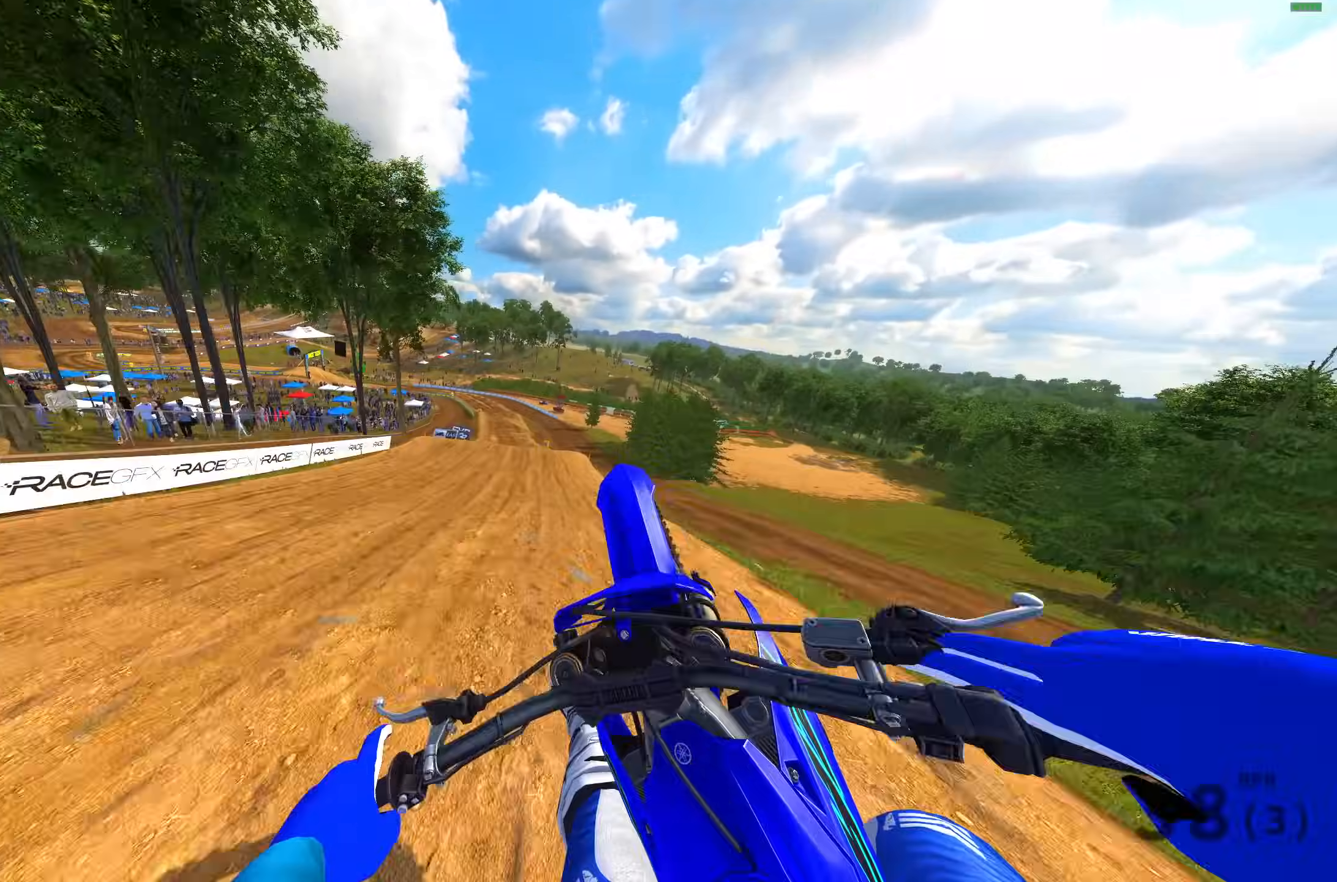
{"buttons": ["R2"], "left_stick": "up-left", "right_stick": "up-right", "events": [[83, "R3", "down"], [233, "R3", "up"], [367, "R2", "down"]]}
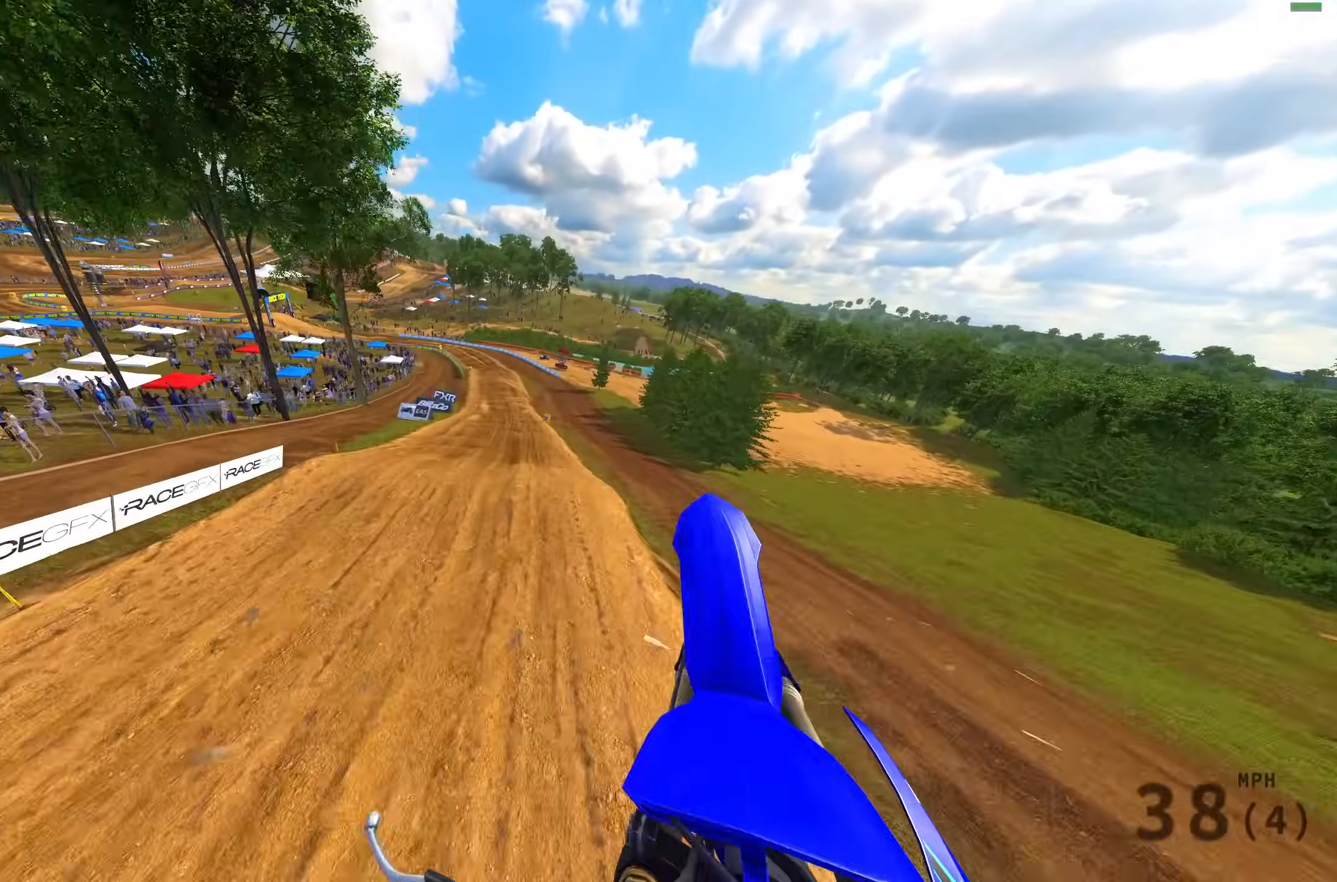
{"buttons": [], "left_stick": "right", "right_stick": "up", "events": [[17, "left_stick", "up"], [133, "R2", "up"], [133, "left_stick", "up-right"], [200, "R2", "down"], [217, "R3", "down"], [283, "left_stick", "right"], [350, "R3", "up"], [400, "R2", "up"], [450, "right_stick", "up"]]}
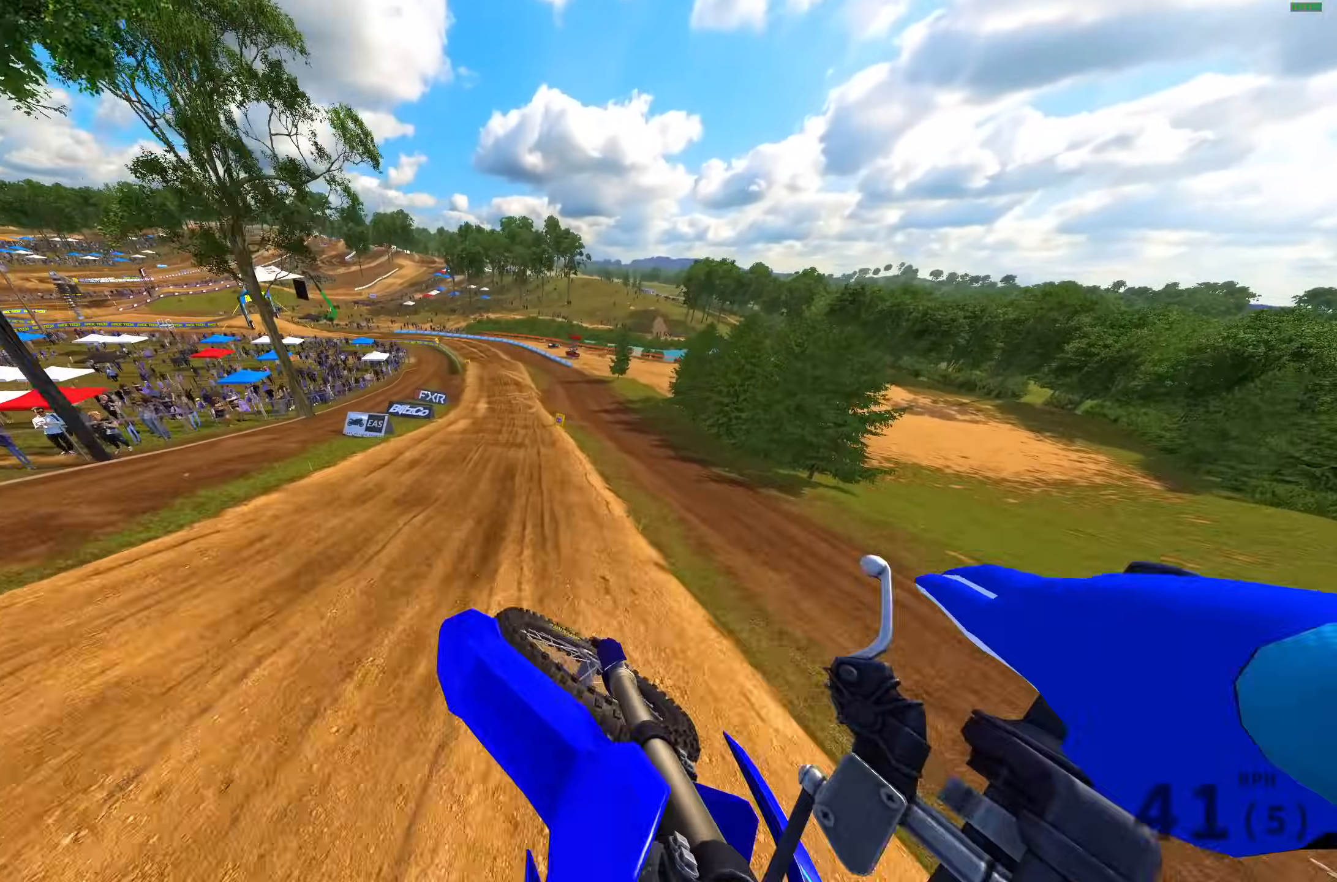
{"buttons": ["R2"], "left_stick": "left", "right_stick": "down-right", "events": [[117, "R2", "down"], [250, "left_stick", "down-left"], [300, "left_stick", "left"], [383, "right_stick", "right"], [450, "right_stick", "down-right"]]}
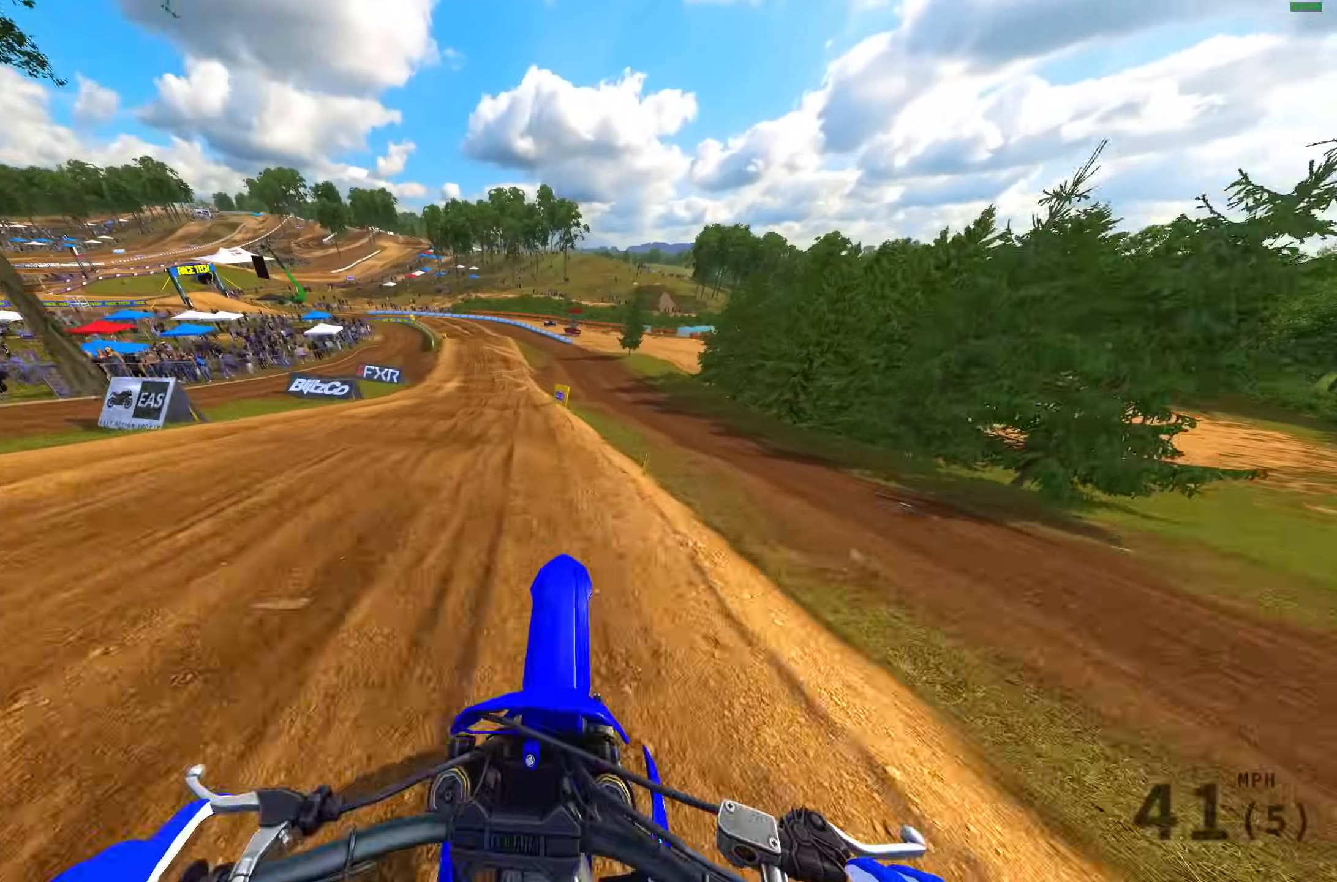
{"buttons": ["R2"], "left_stick": "left", "right_stick": "up", "events": [[117, "left_stick", "center"], [117, "right_stick", "down"], [300, "right_stick", "center"], [450, "left_stick", "left"], [450, "right_stick", "up"]]}
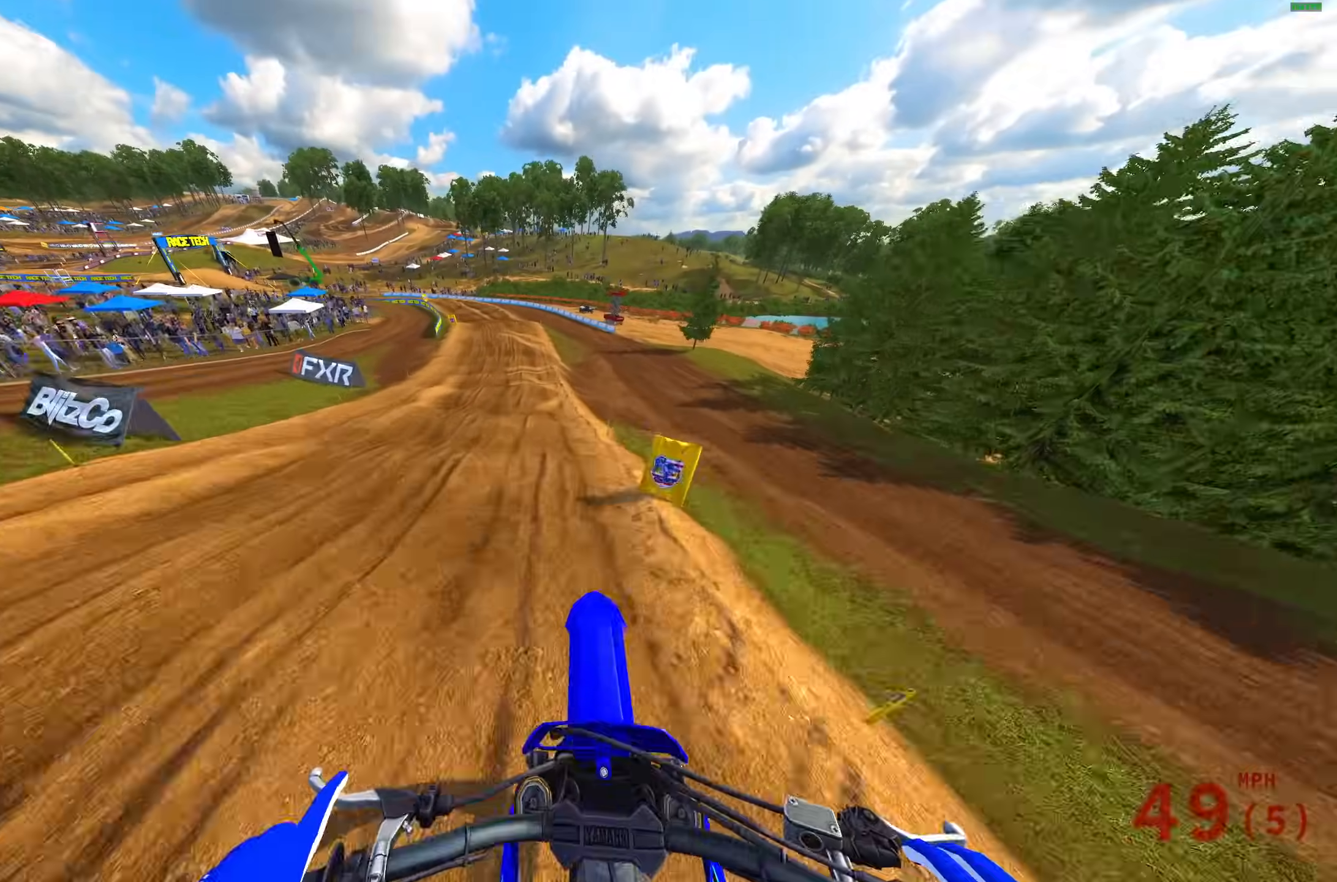
{"buttons": ["R2"], "left_stick": "up-left", "right_stick": "up-left", "events": [[267, "left_stick", "up-left"], [350, "right_stick", "up-left"]]}
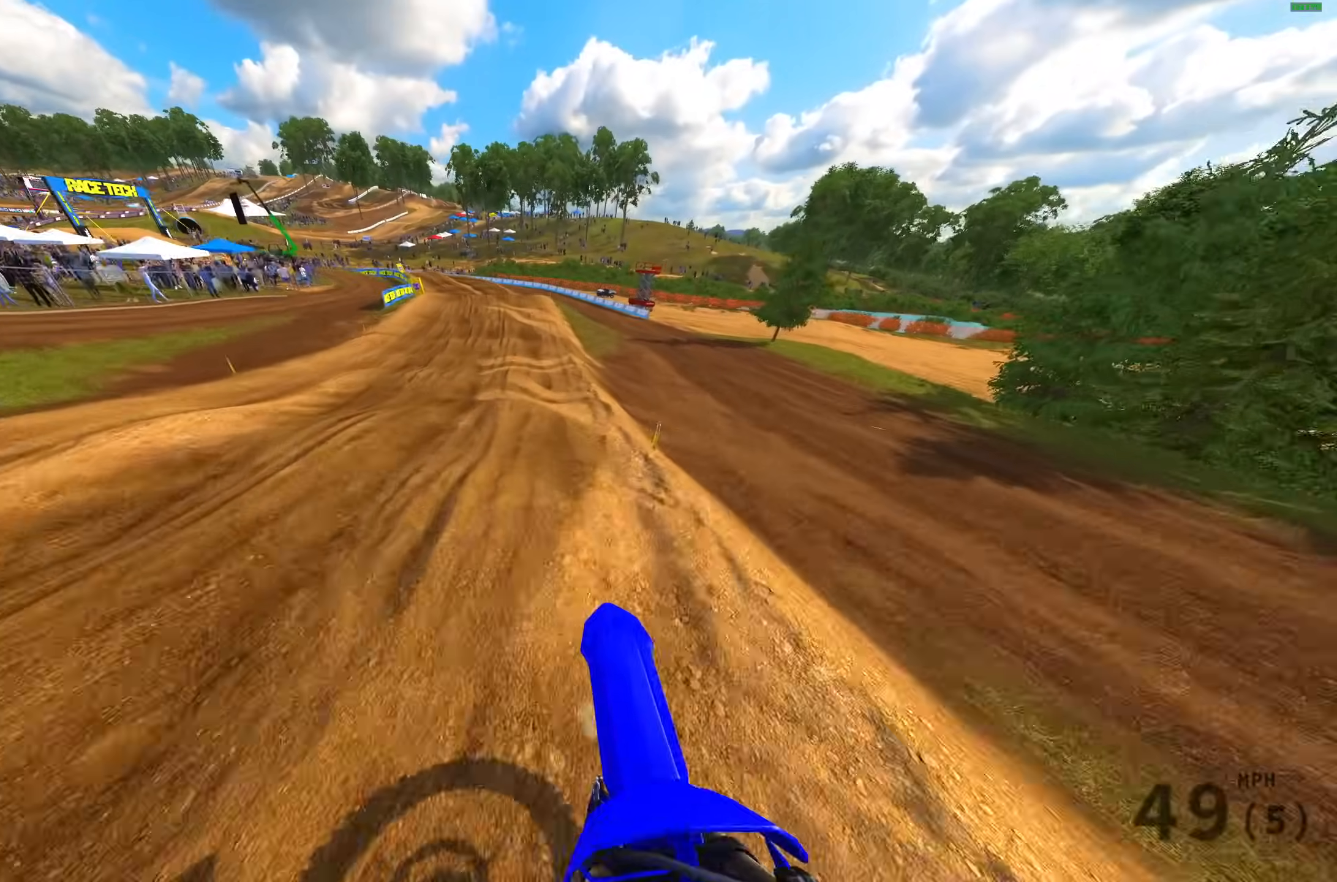
{"buttons": ["R2"], "left_stick": "up-left", "right_stick": "down", "events": [[17, "right_stick", "center"], [133, "right_stick", "down"], [233, "L3", "down"], [233, "left_stick", "left"], [283, "R2", "up"], [333, "L3", "up"], [400, "left_stick", "up-left"], [417, "R2", "down"]]}
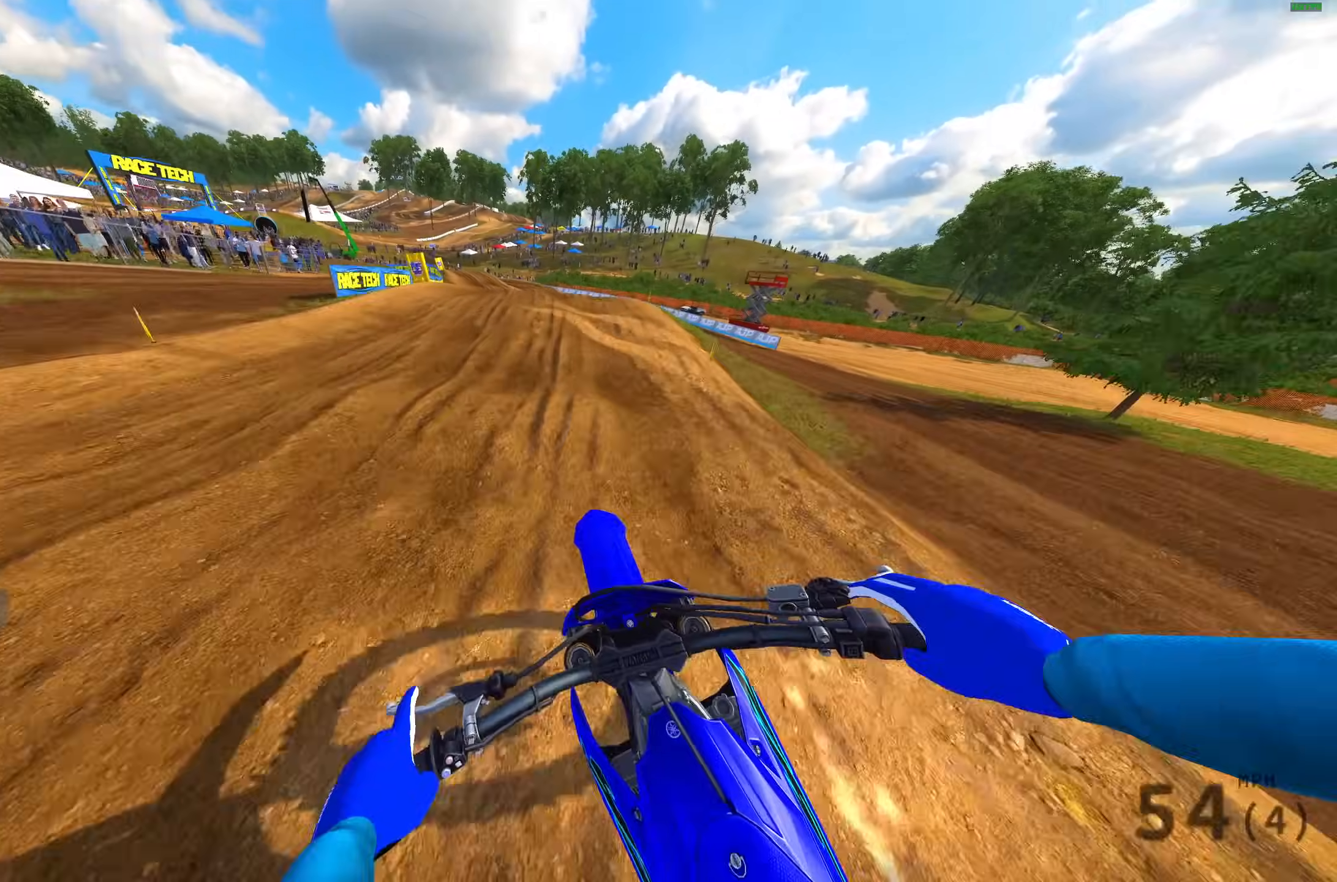
{"buttons": ["R2"], "left_stick": "up-left", "right_stick": "down", "events": [[33, "R2", "up"], [217, "R2", "down"], [333, "R2", "up"], [483, "R2", "down"]]}
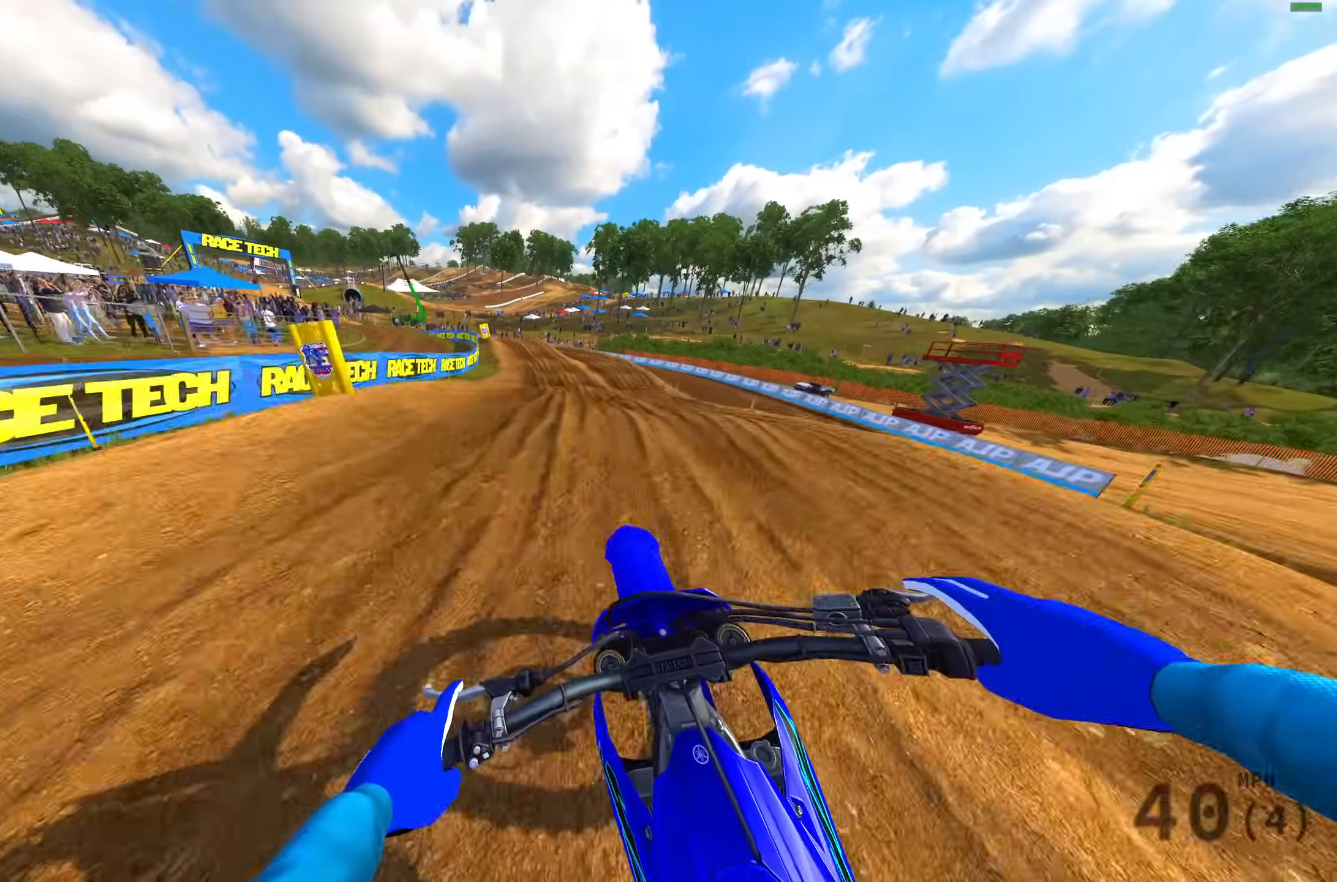
{"buttons": [], "left_stick": "up-left", "right_stick": "down", "events": [[83, "R2", "up"], [117, "R2", "down"], [300, "R2", "up"]]}
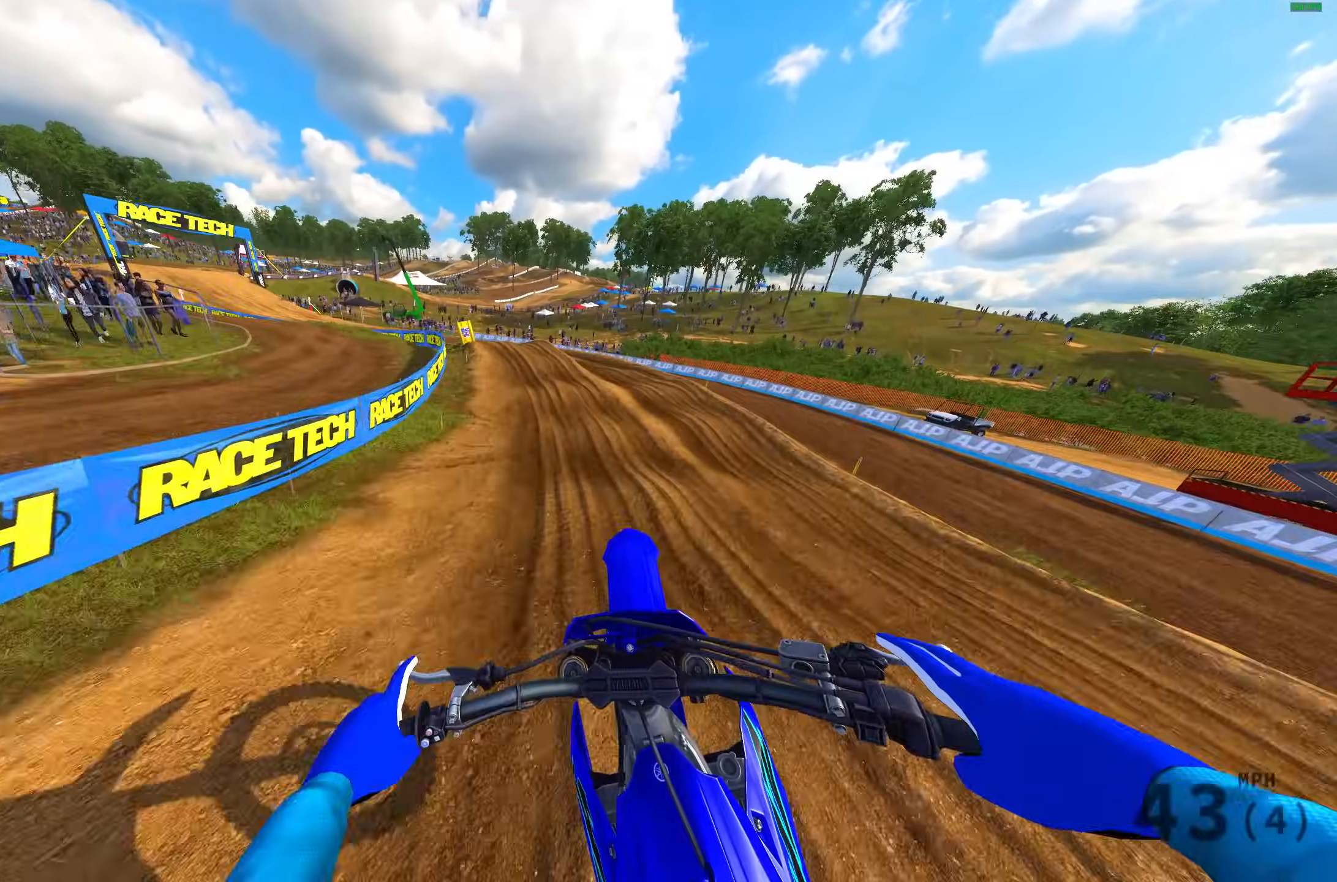
{"buttons": ["R2"], "left_stick": "up-left", "right_stick": "down", "events": [[200, "R2", "down"], [333, "R2", "up"], [433, "R2", "down"]]}
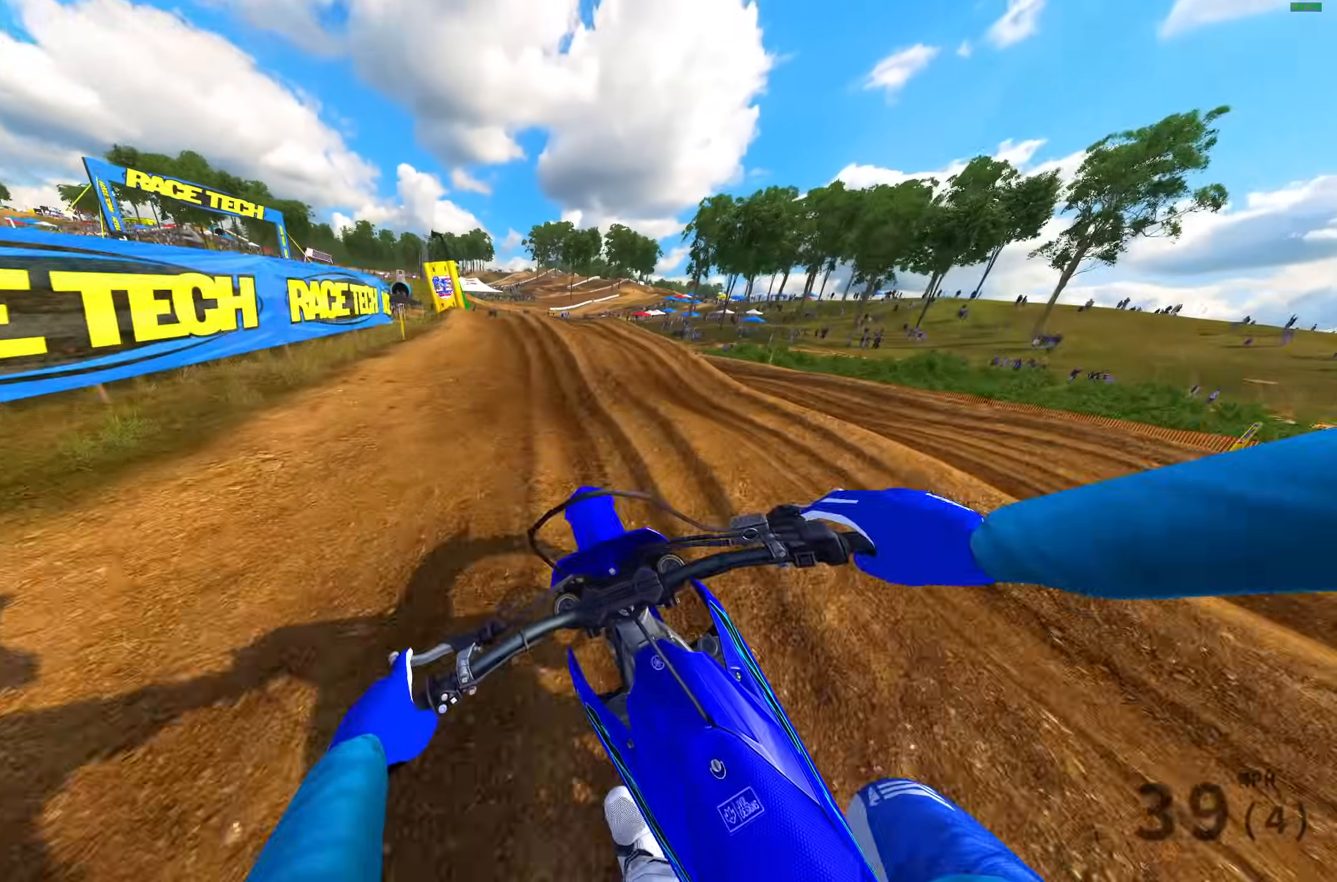
{"buttons": [], "left_stick": "up-left", "right_stick": "down-right", "events": [[50, "R2", "up"], [350, "R2", "down"], [383, "right_stick", "down-right"], [500, "R2", "up"]]}
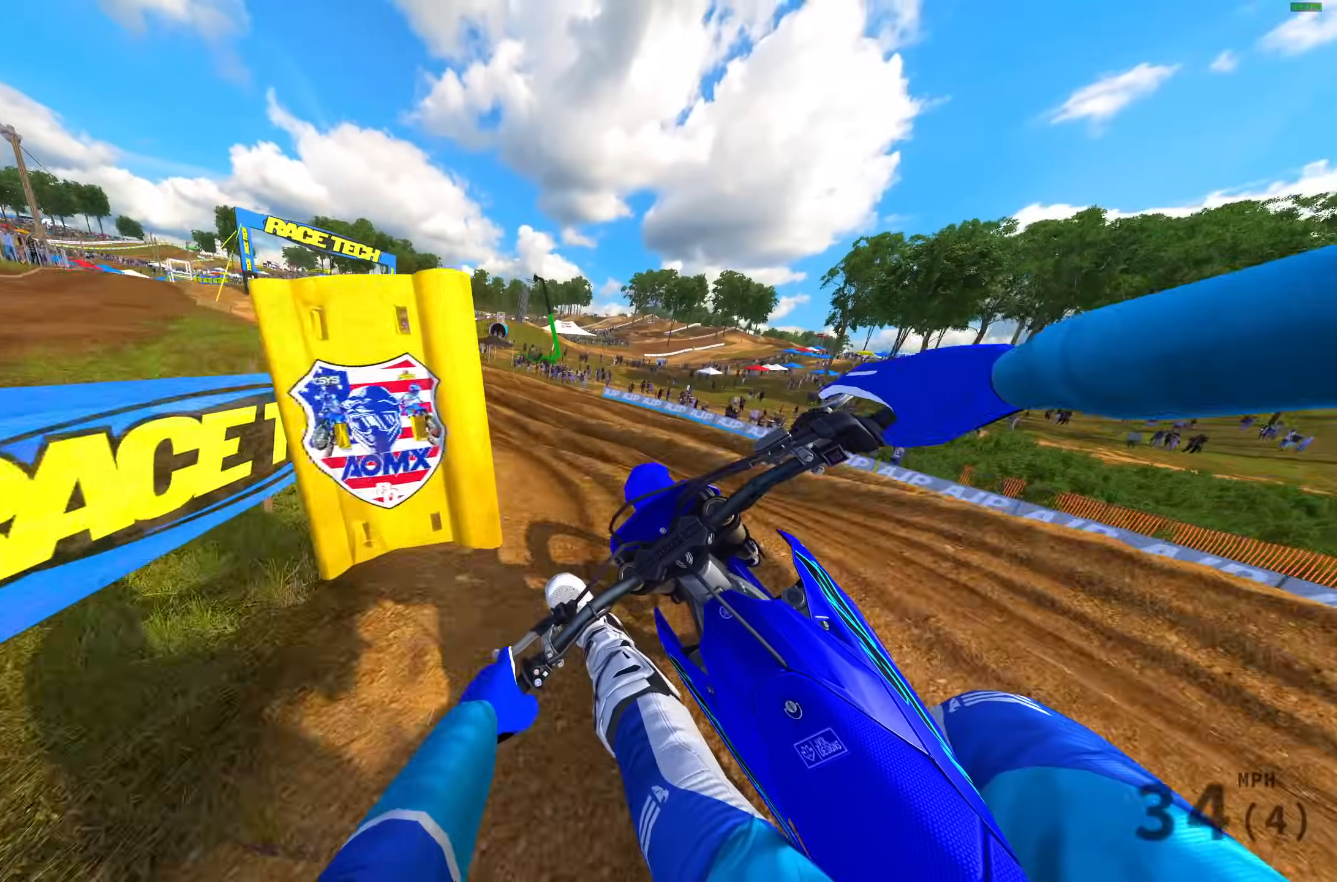
{"buttons": ["R2"], "left_stick": "left", "right_stick": "right", "events": [[100, "R2", "down"], [217, "right_stick", "right"], [333, "left_stick", "center"], [467, "left_stick", "left"]]}
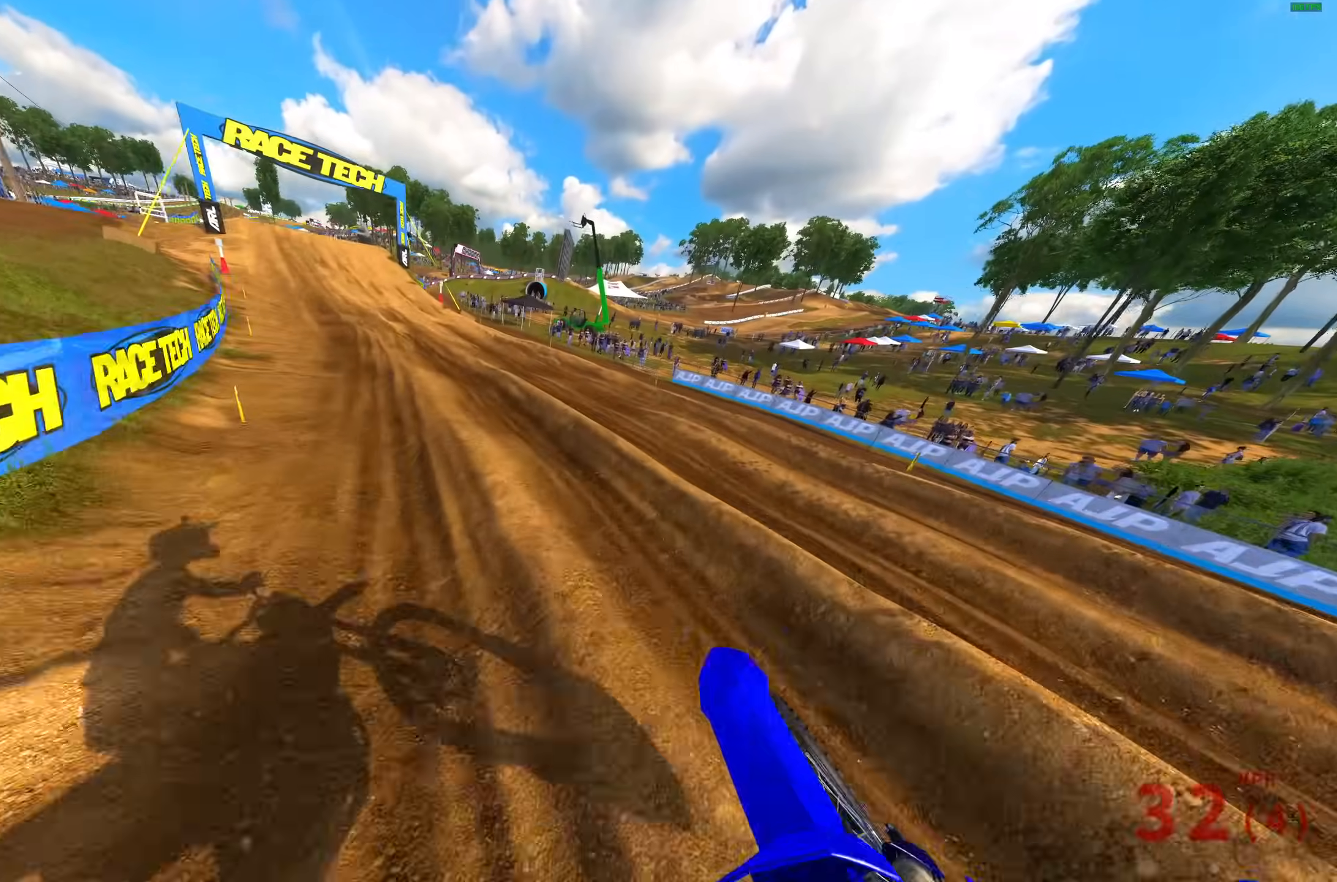
{"buttons": ["R2"], "left_stick": "up-left", "right_stick": "up-right", "events": [[100, "right_stick", "up-right"], [117, "left_stick", "up-left"]]}